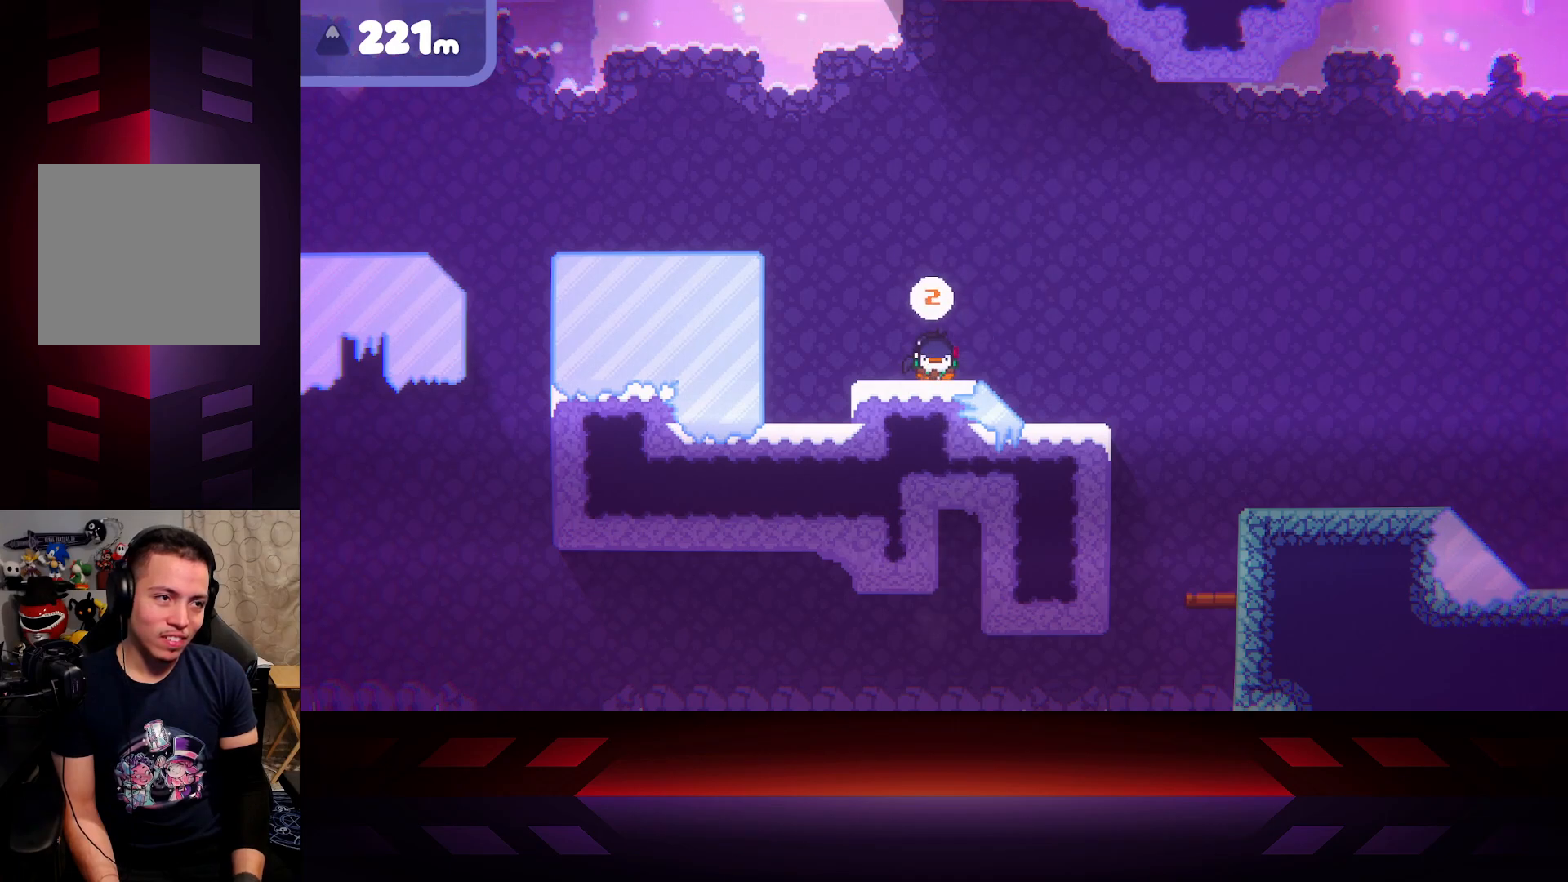
Gameplay with a controller (Xbox layout); each line is a JSON object with the inputs held at the frame after it. "events" lists button and stick changes between this image and that frame as [ms after this image, input, new state], when the widget could be followed in between.
{"buttons": [], "left_stick": "center", "right_stick": "center", "events": []}
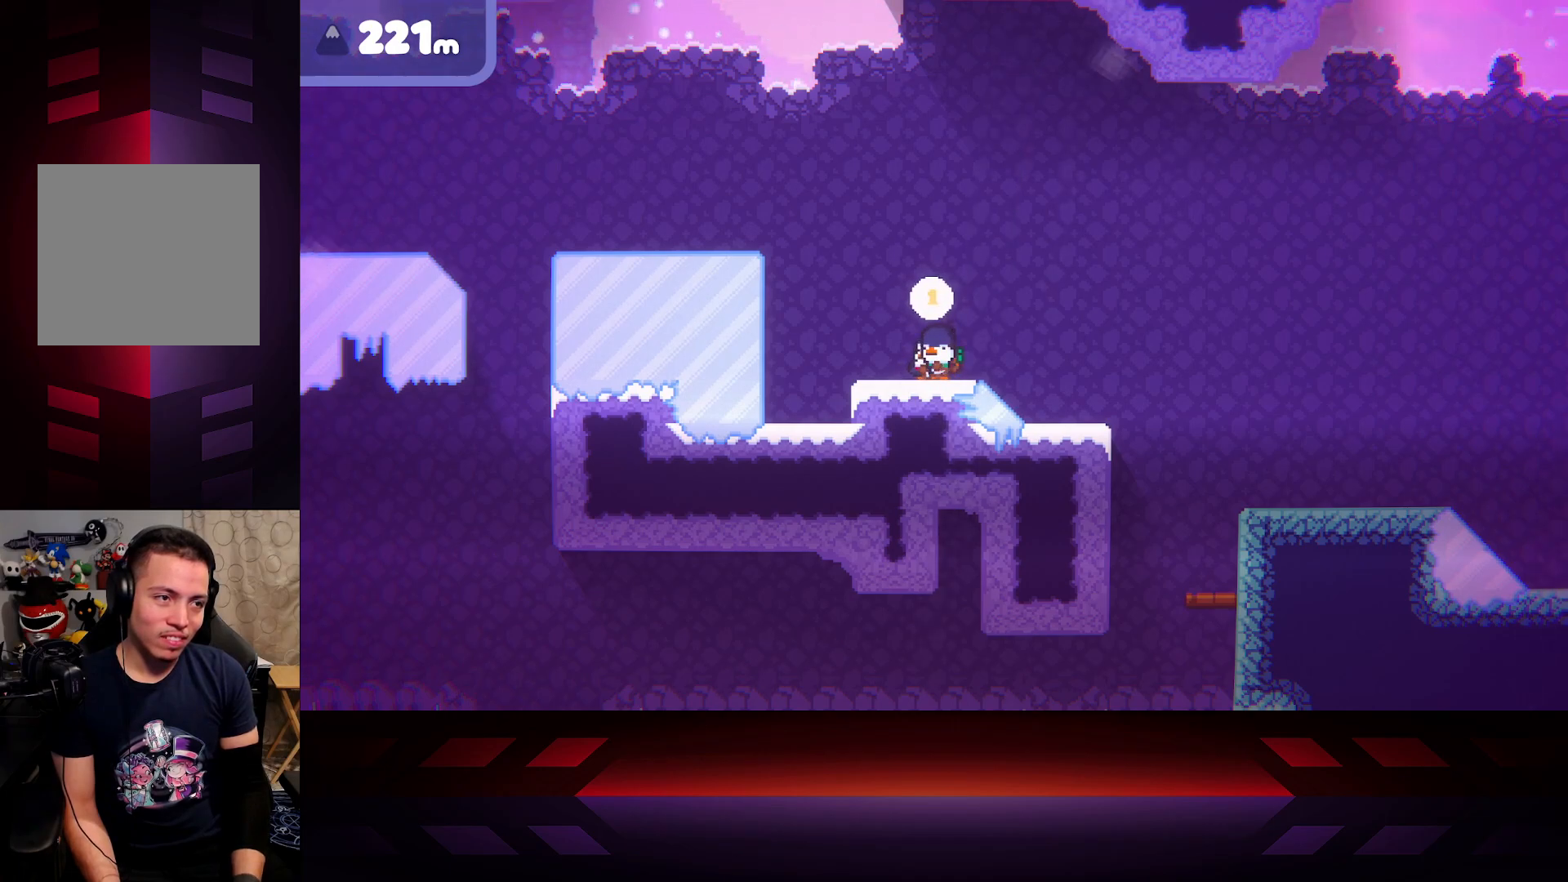
{"buttons": [], "left_stick": "left", "right_stick": "center", "events": [[250, "left_stick", "left"]]}
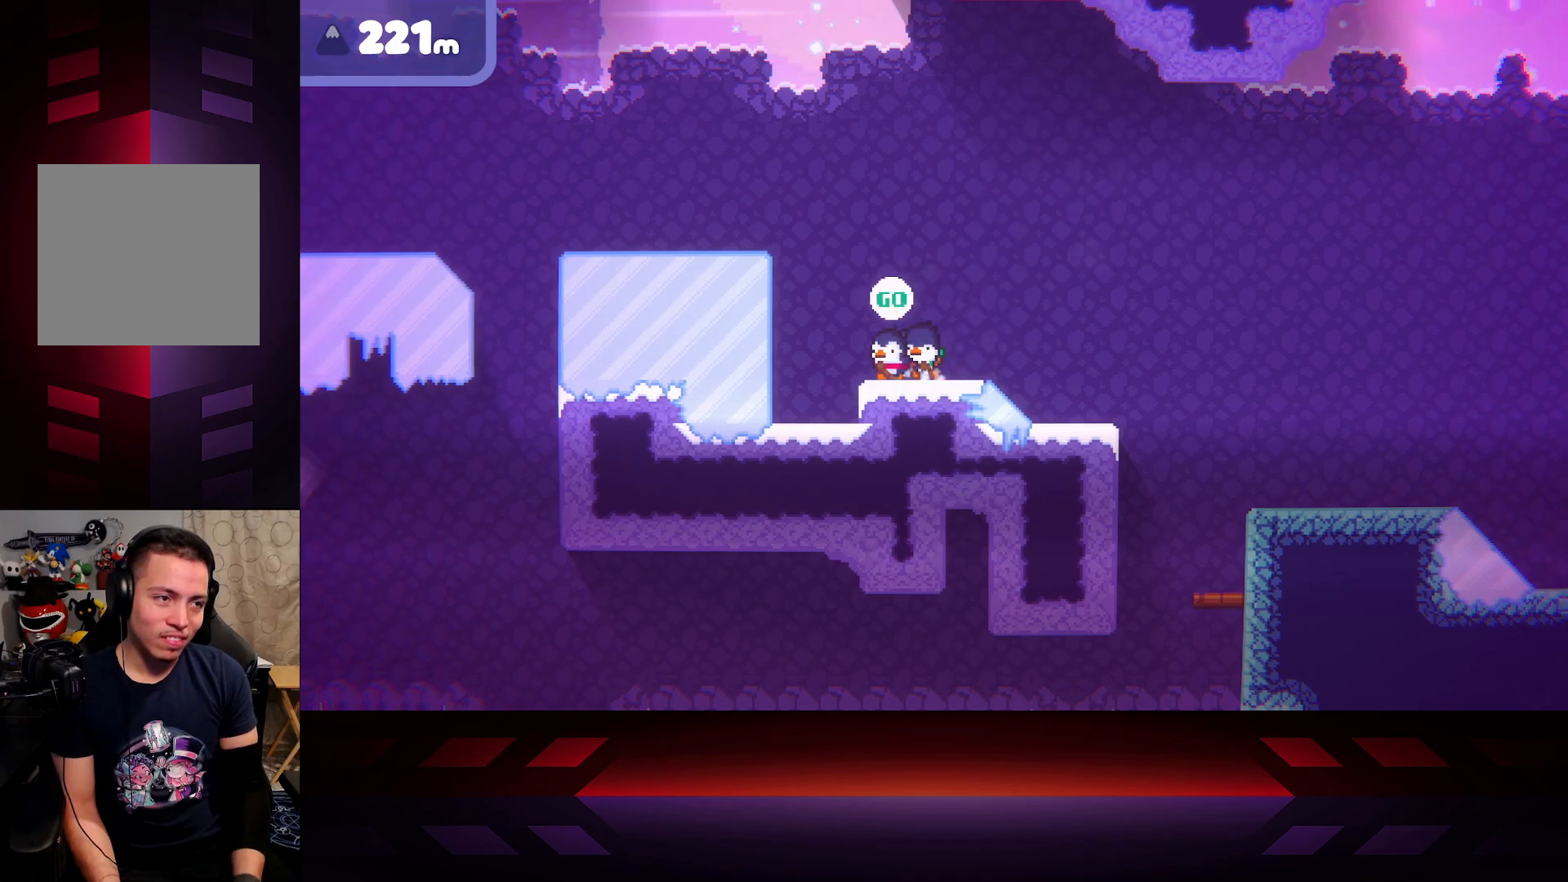
{"buttons": ["A"], "left_stick": "left", "right_stick": "center", "events": [[200, "A", "down"]]}
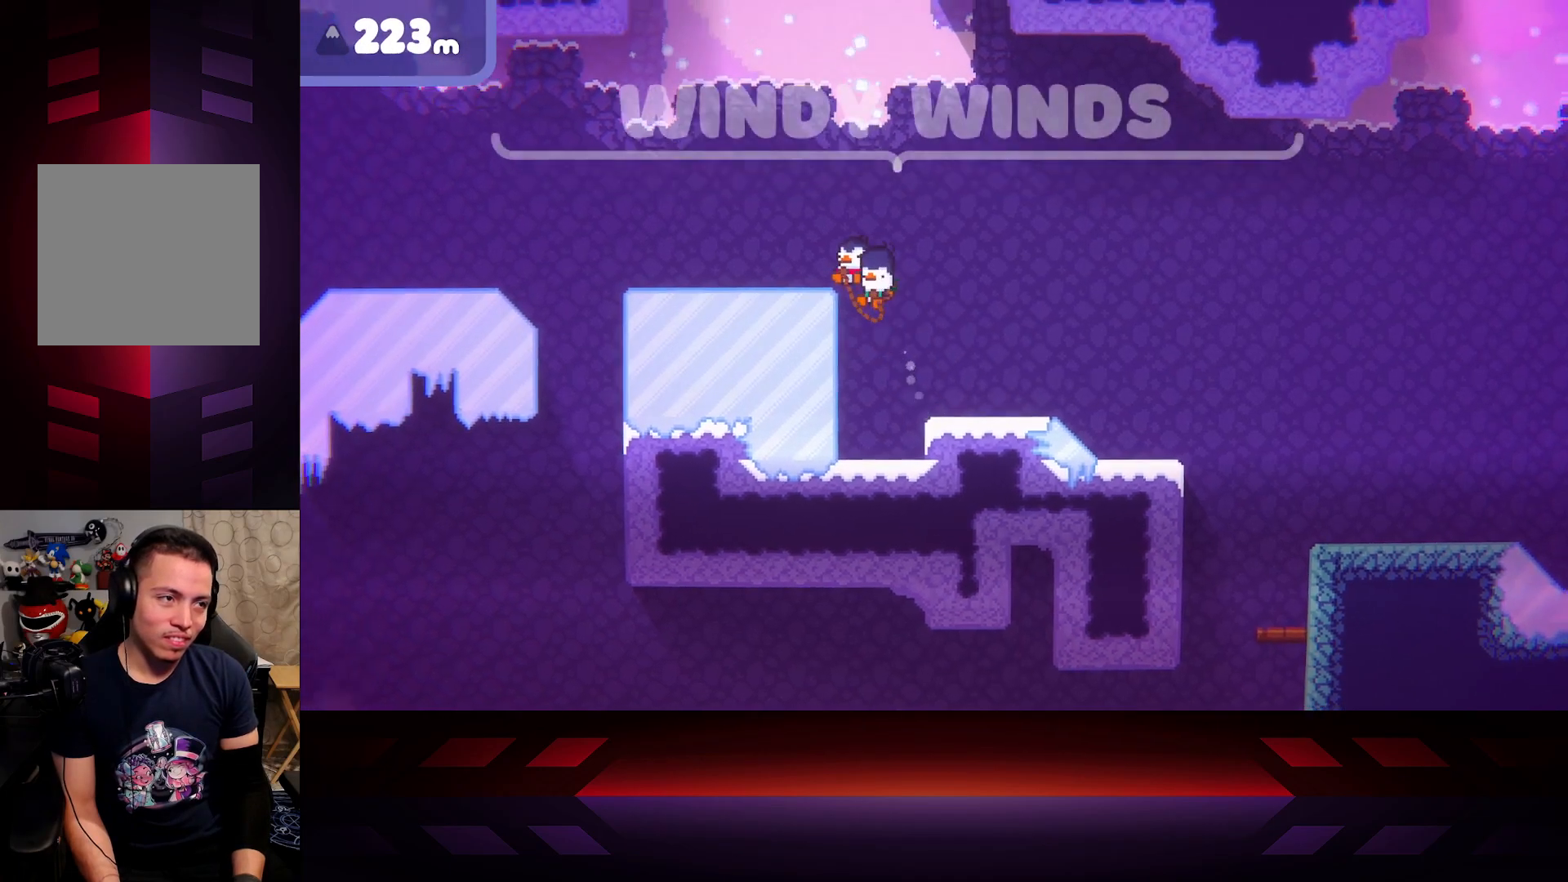
{"buttons": [], "left_stick": "left", "right_stick": "center", "events": [[183, "A", "up"]]}
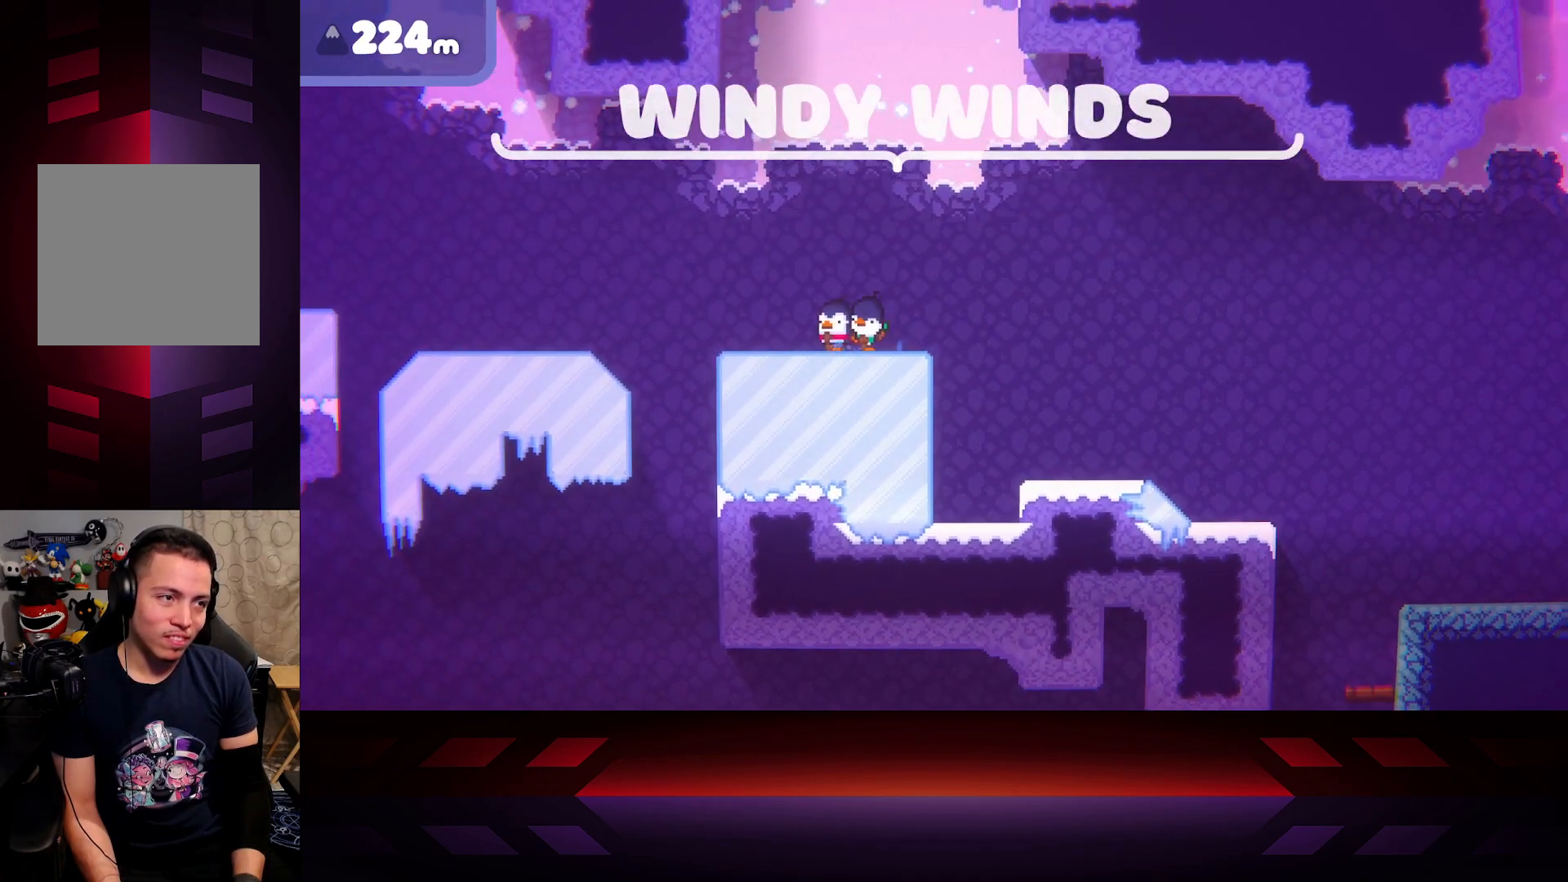
{"buttons": [], "left_stick": "left", "right_stick": "center", "events": []}
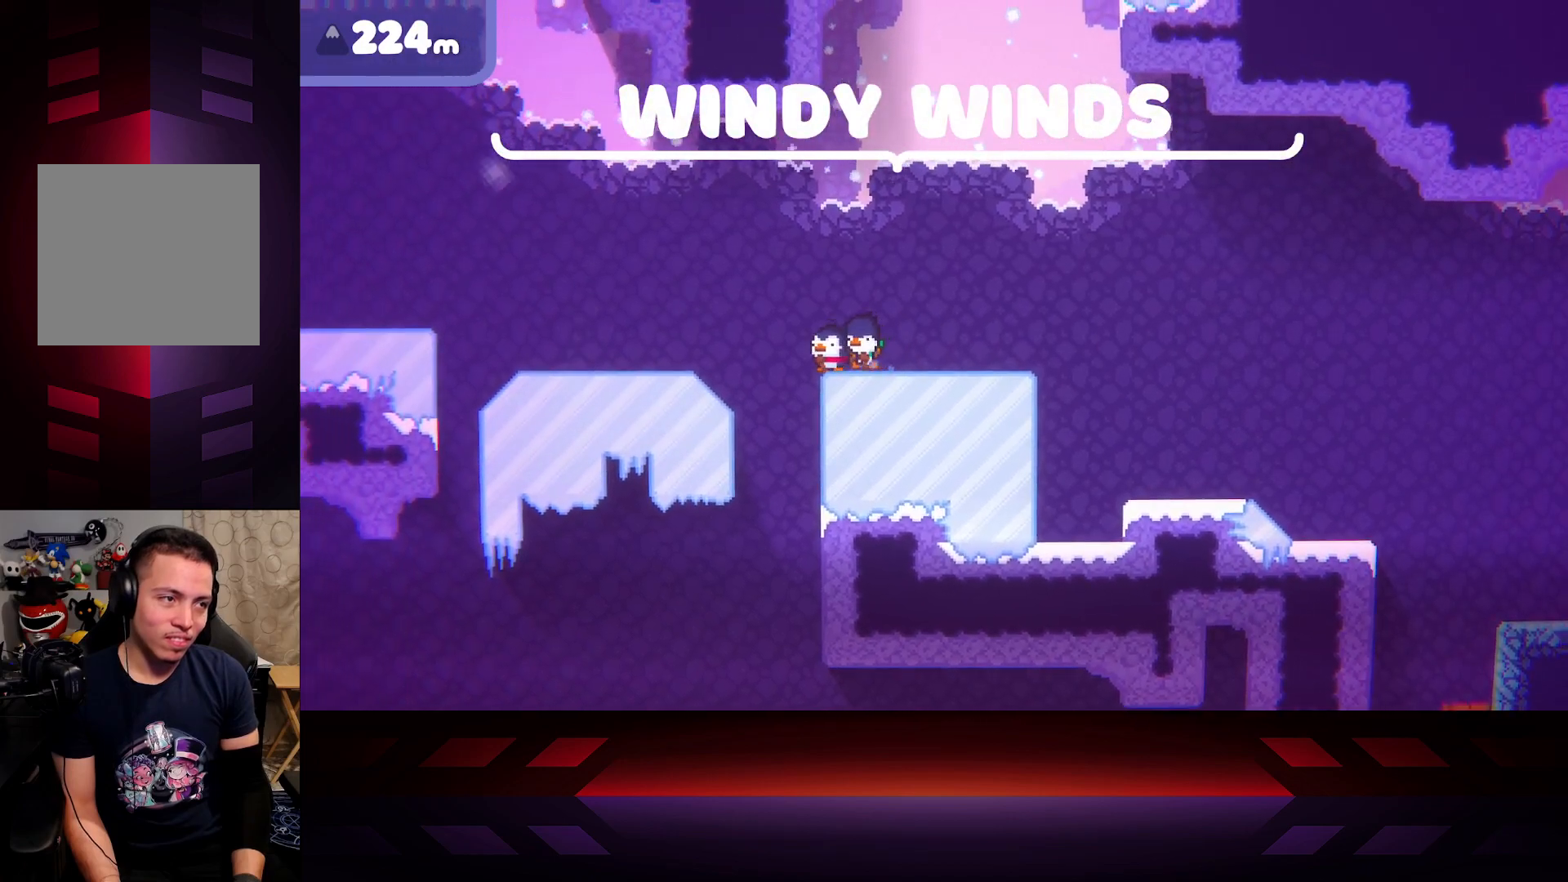
{"buttons": ["A"], "left_stick": "left", "right_stick": "center", "events": [[67, "A", "down"]]}
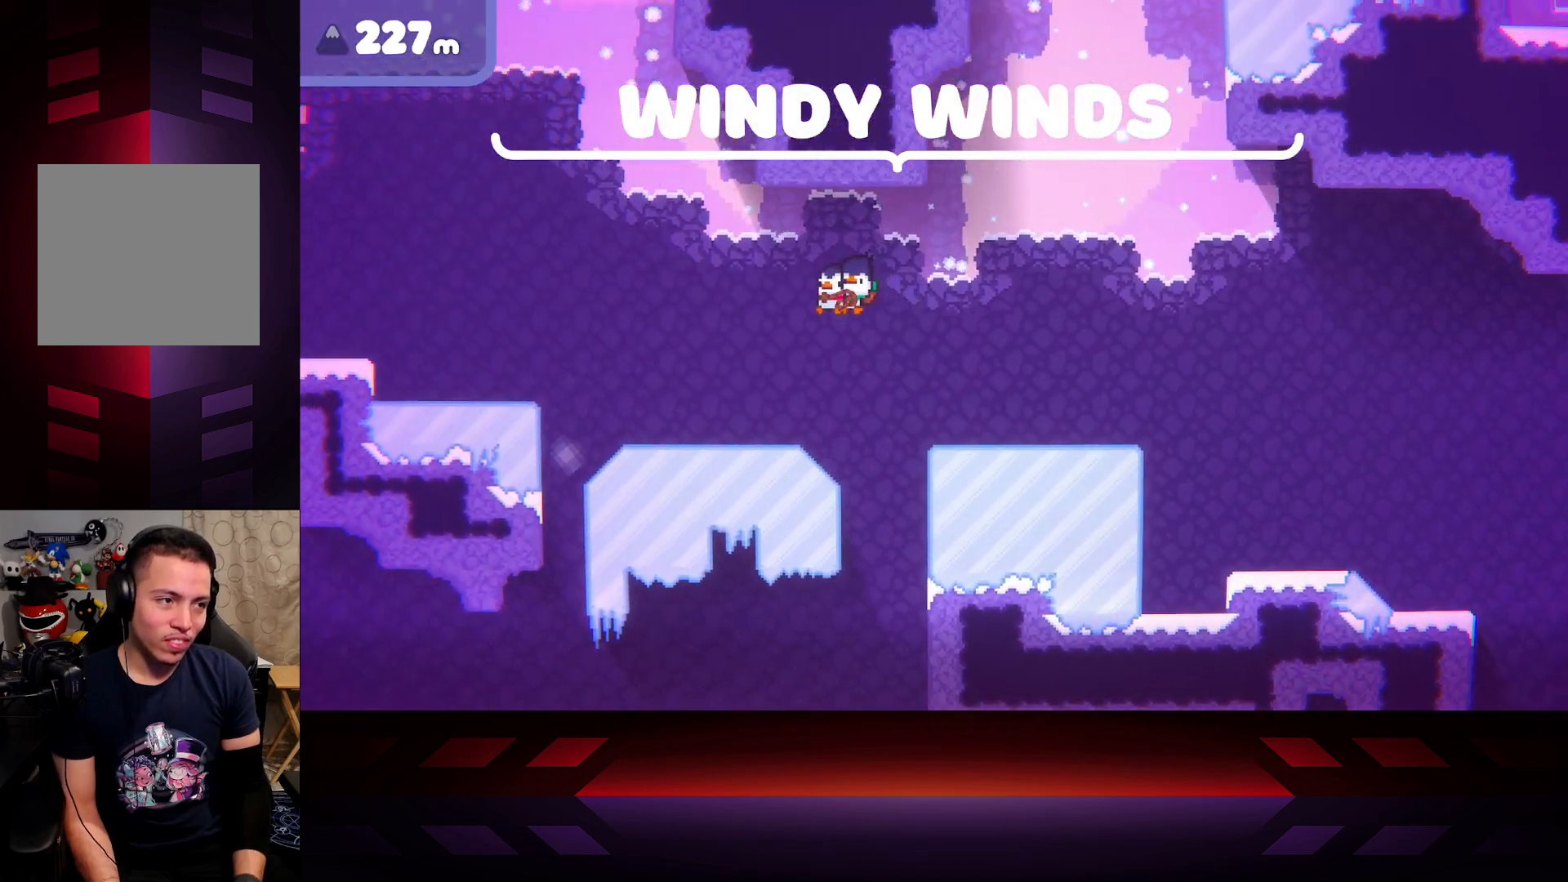
{"buttons": [], "left_stick": "left", "right_stick": "center", "events": [[150, "A", "up"]]}
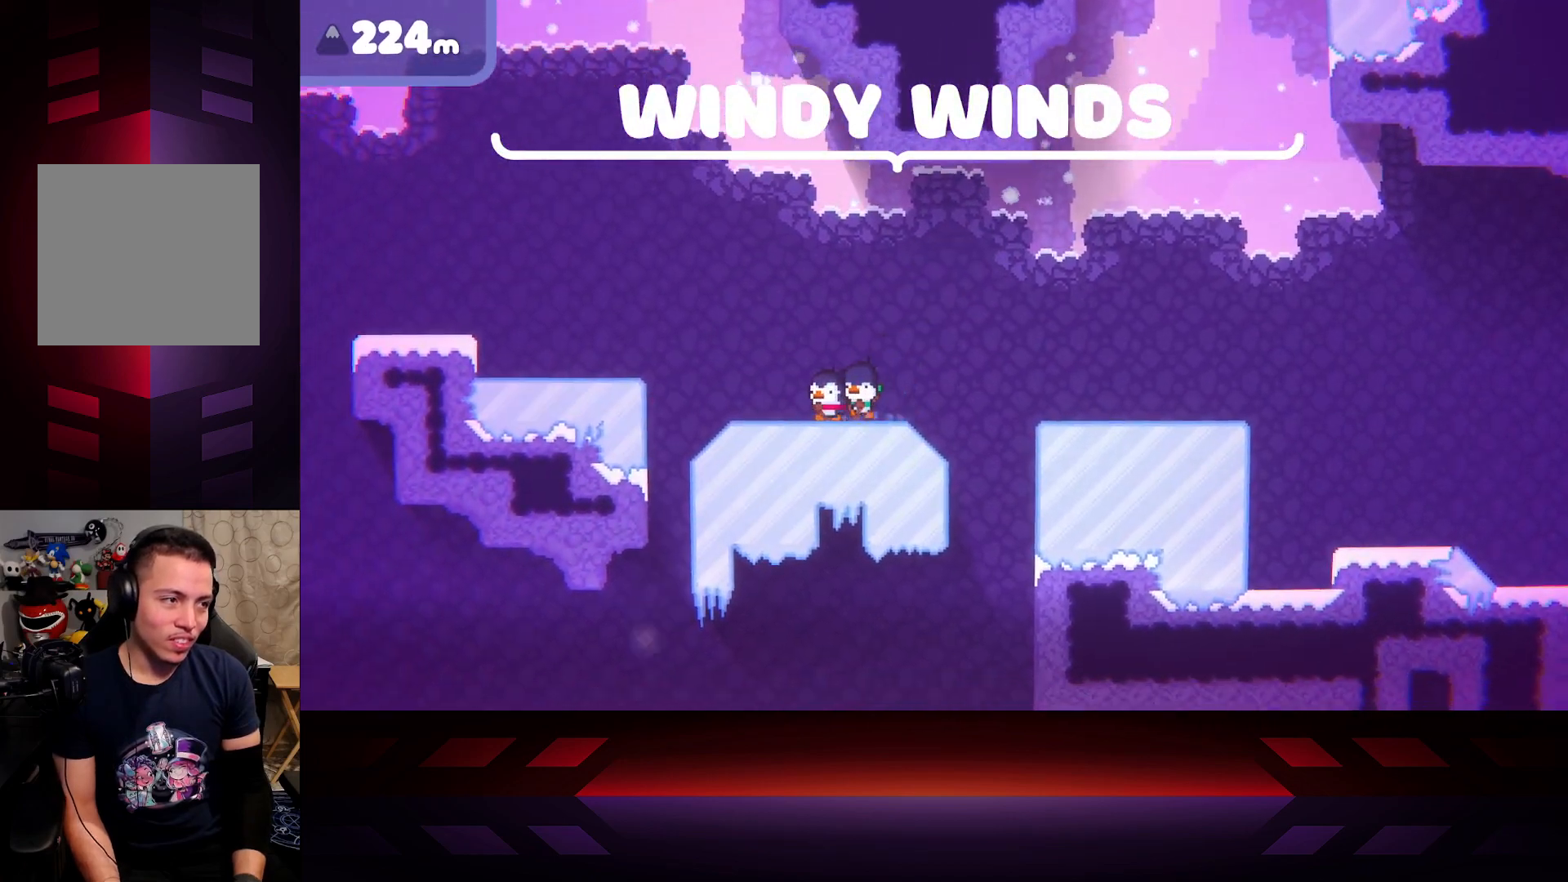
{"buttons": ["A"], "left_stick": "left", "right_stick": "center", "events": [[467, "A", "down"]]}
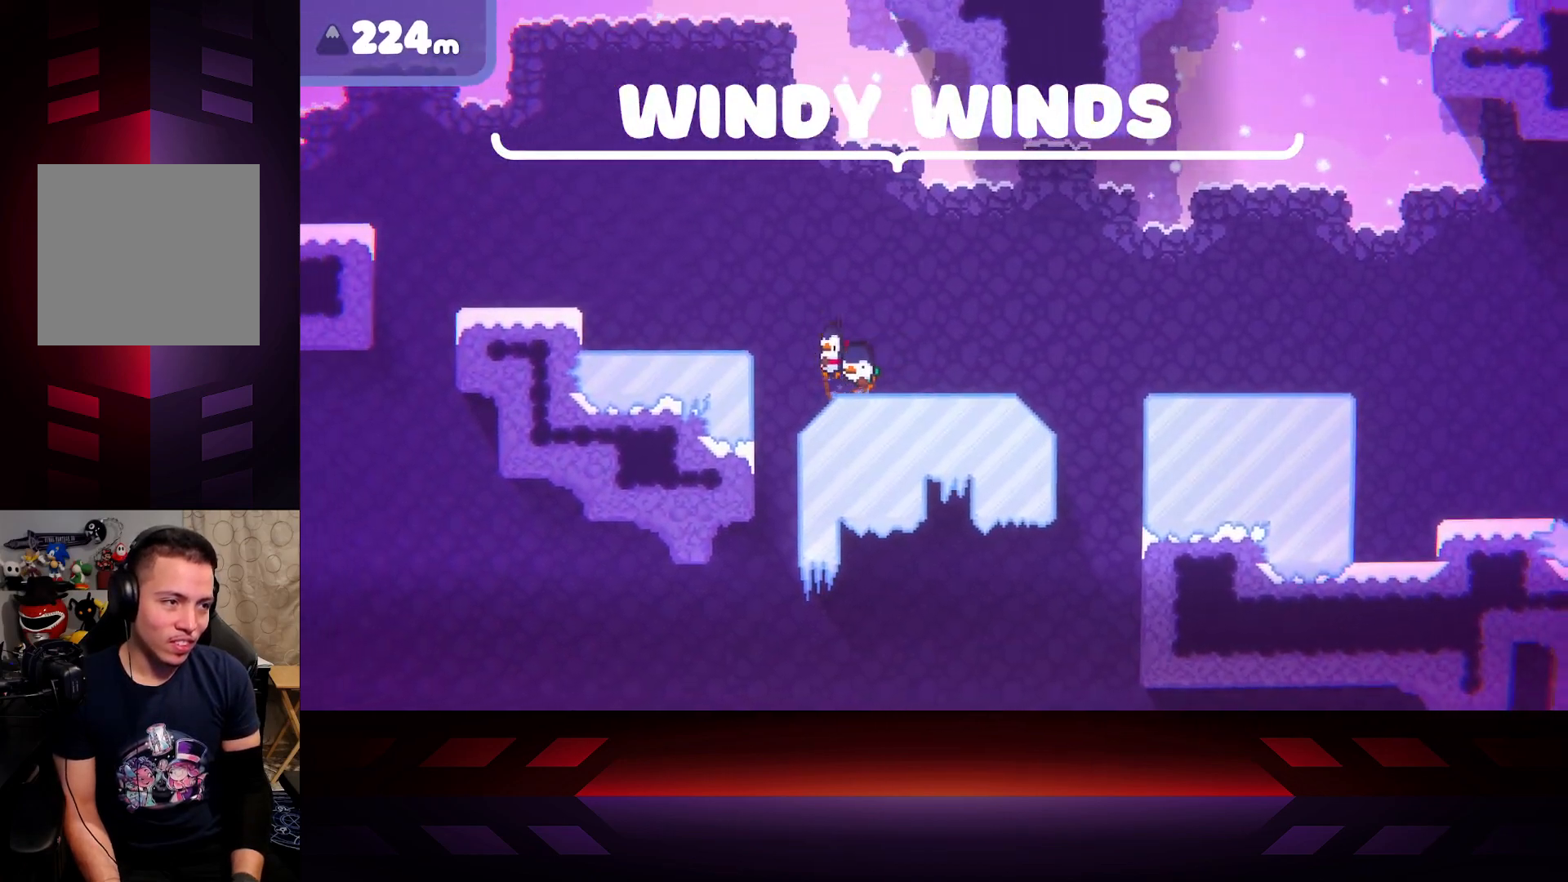
{"buttons": [], "left_stick": "left", "right_stick": "center", "events": [[433, "A", "up"]]}
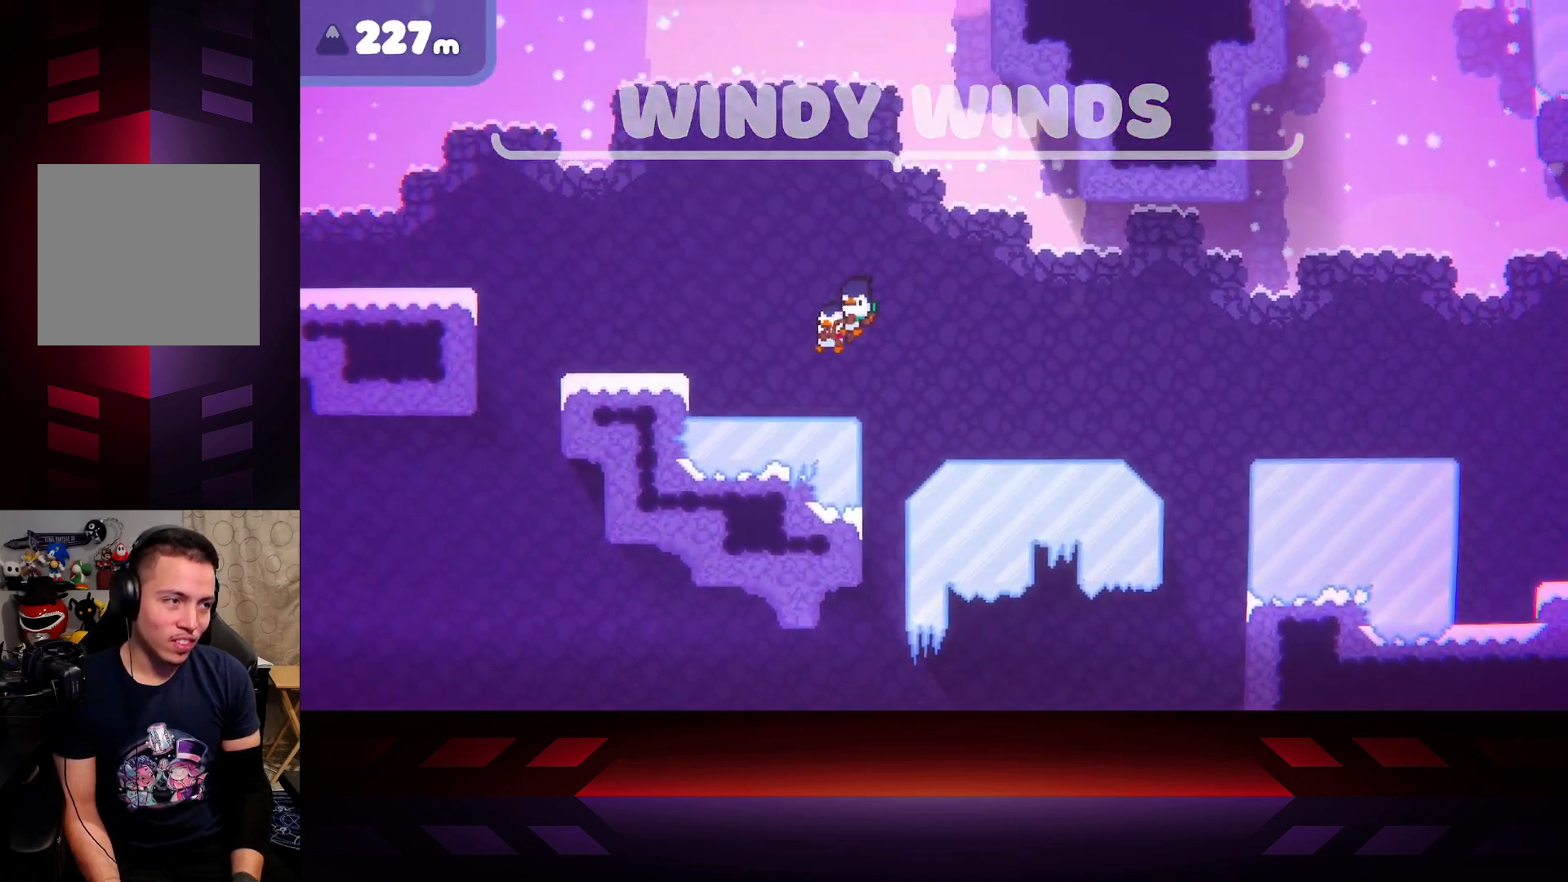
{"buttons": ["A"], "left_stick": "left", "right_stick": "center", "events": [[500, "A", "down"]]}
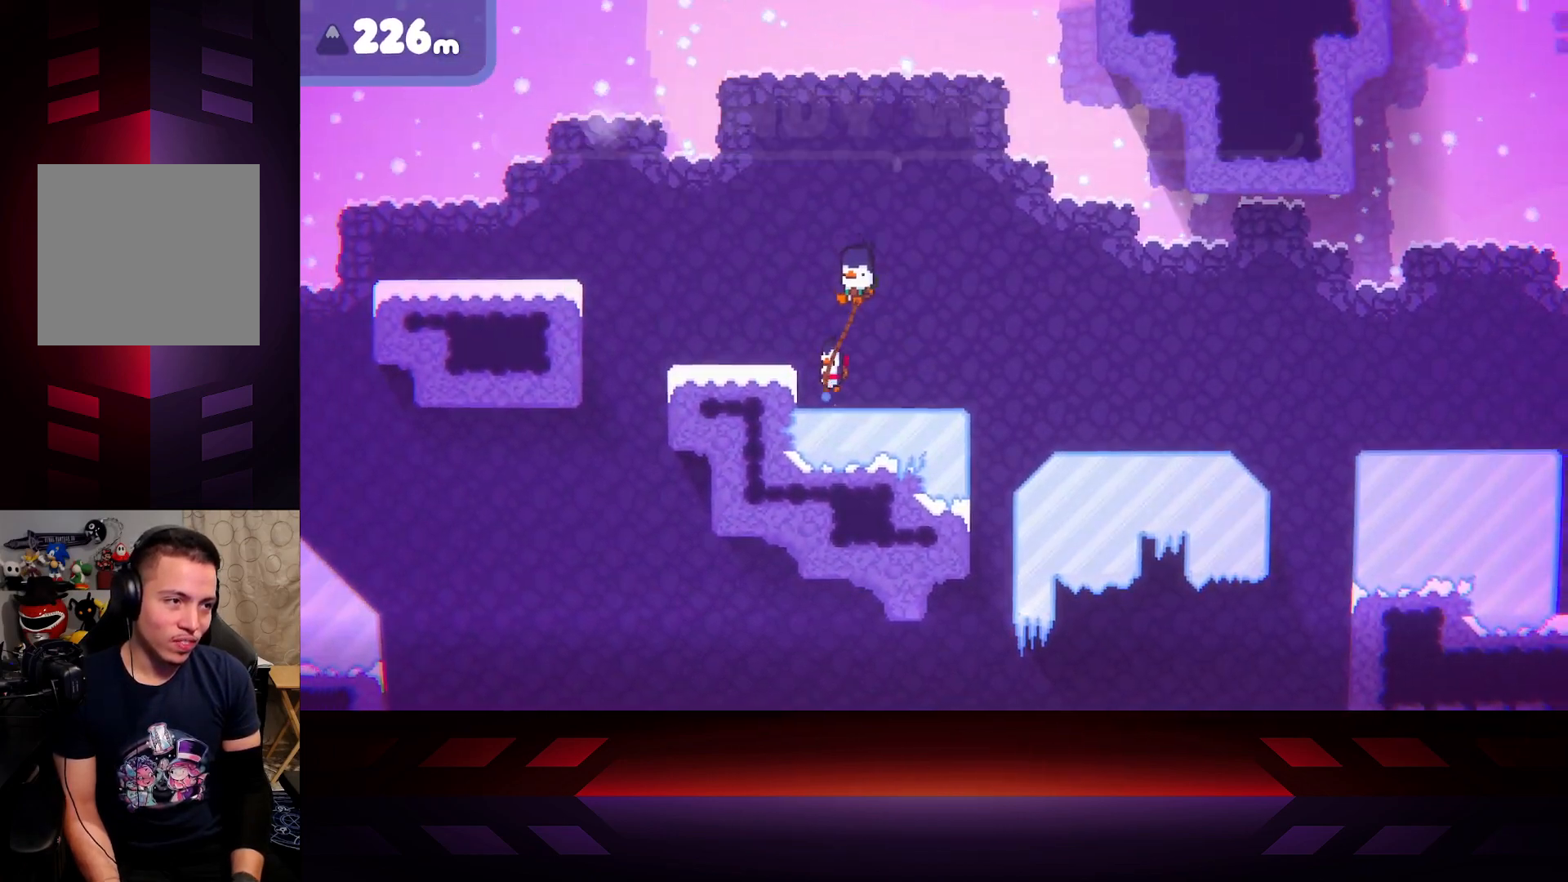
{"buttons": [], "left_stick": "left", "right_stick": "center", "events": [[200, "A", "up"]]}
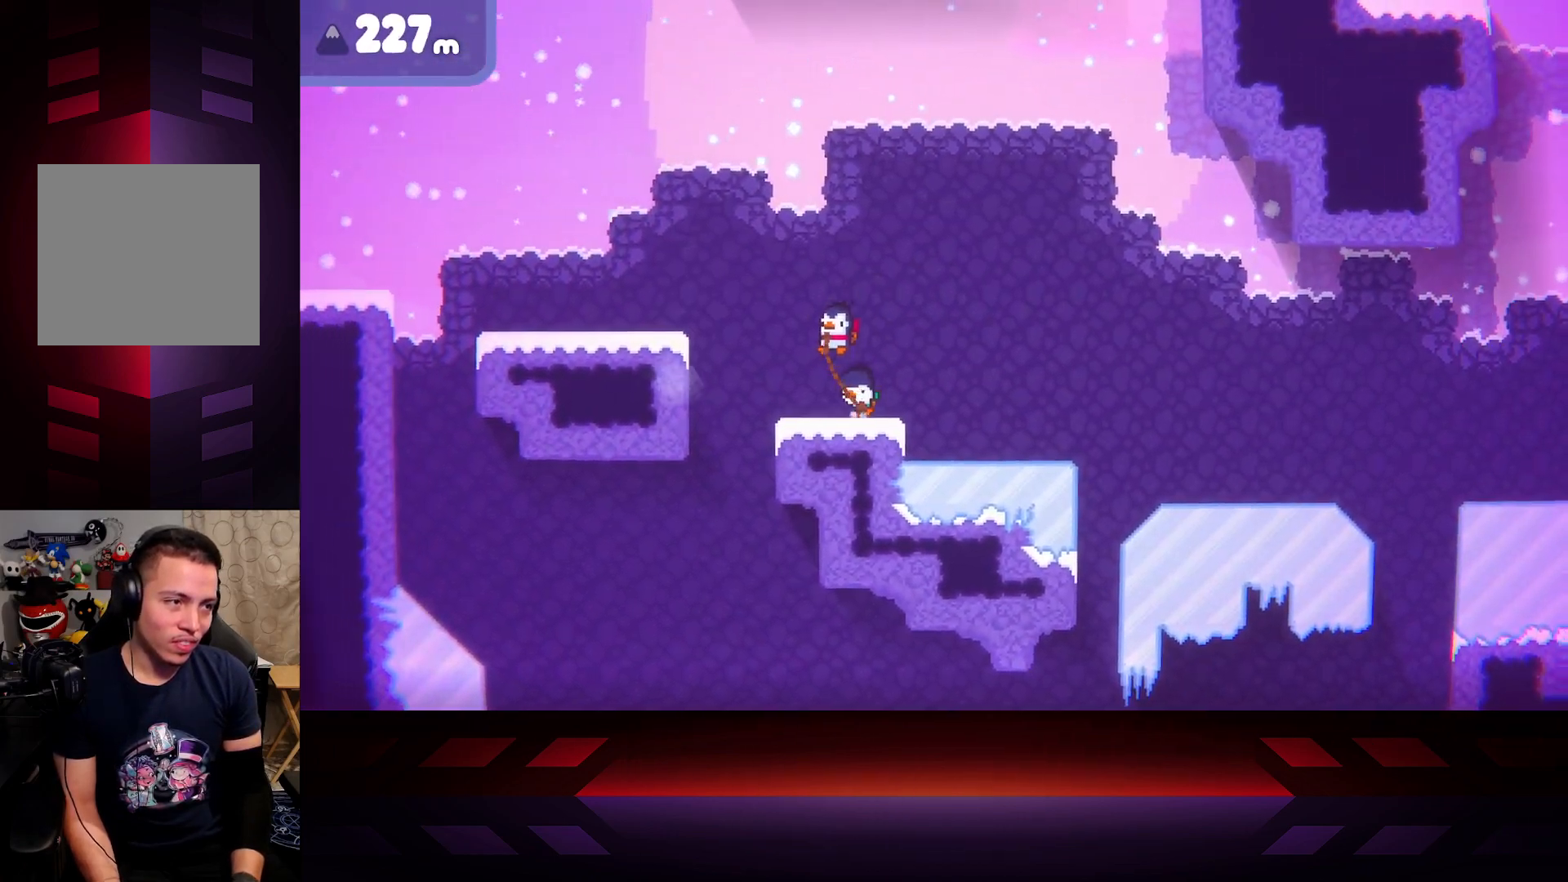
{"buttons": ["A"], "left_stick": "left", "right_stick": "center", "events": [[283, "A", "down"]]}
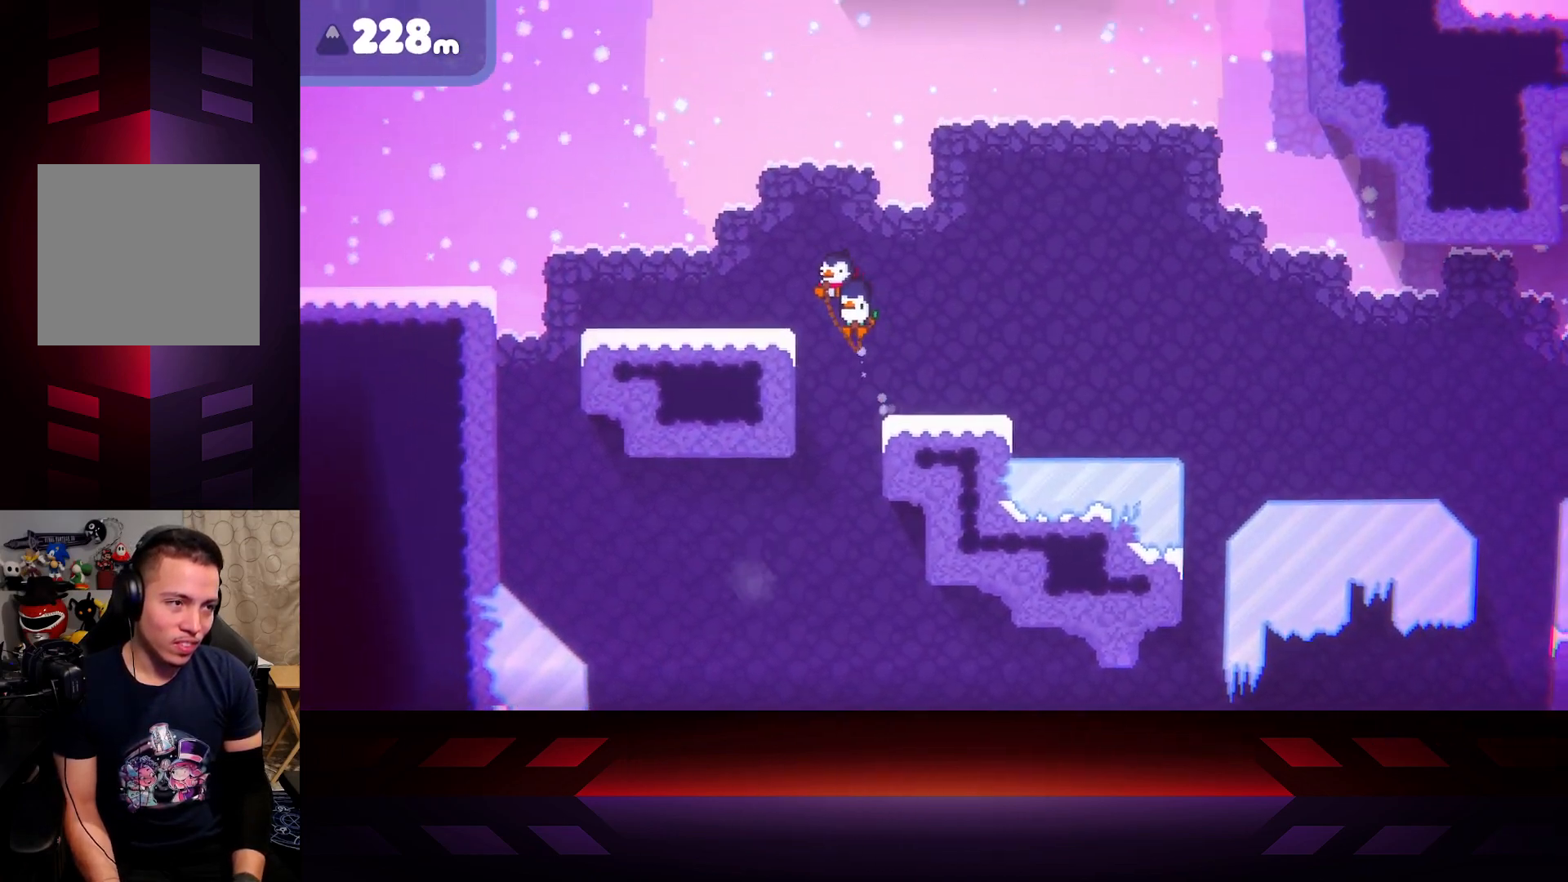
{"buttons": [], "left_stick": "left", "right_stick": "center", "events": [[283, "A", "up"]]}
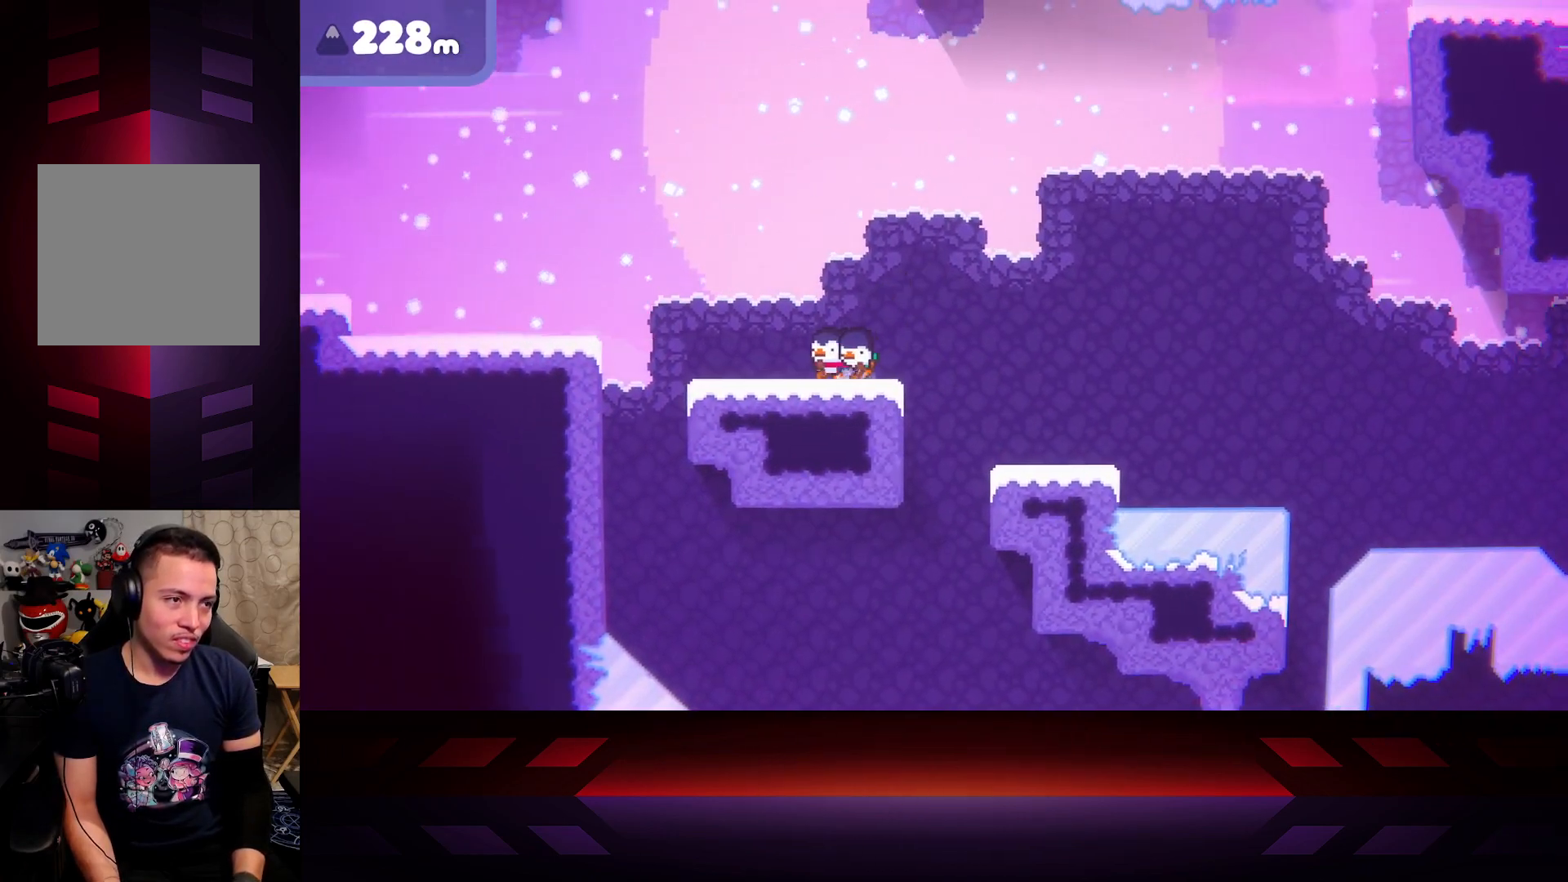
{"buttons": [], "left_stick": "left", "right_stick": "center", "events": []}
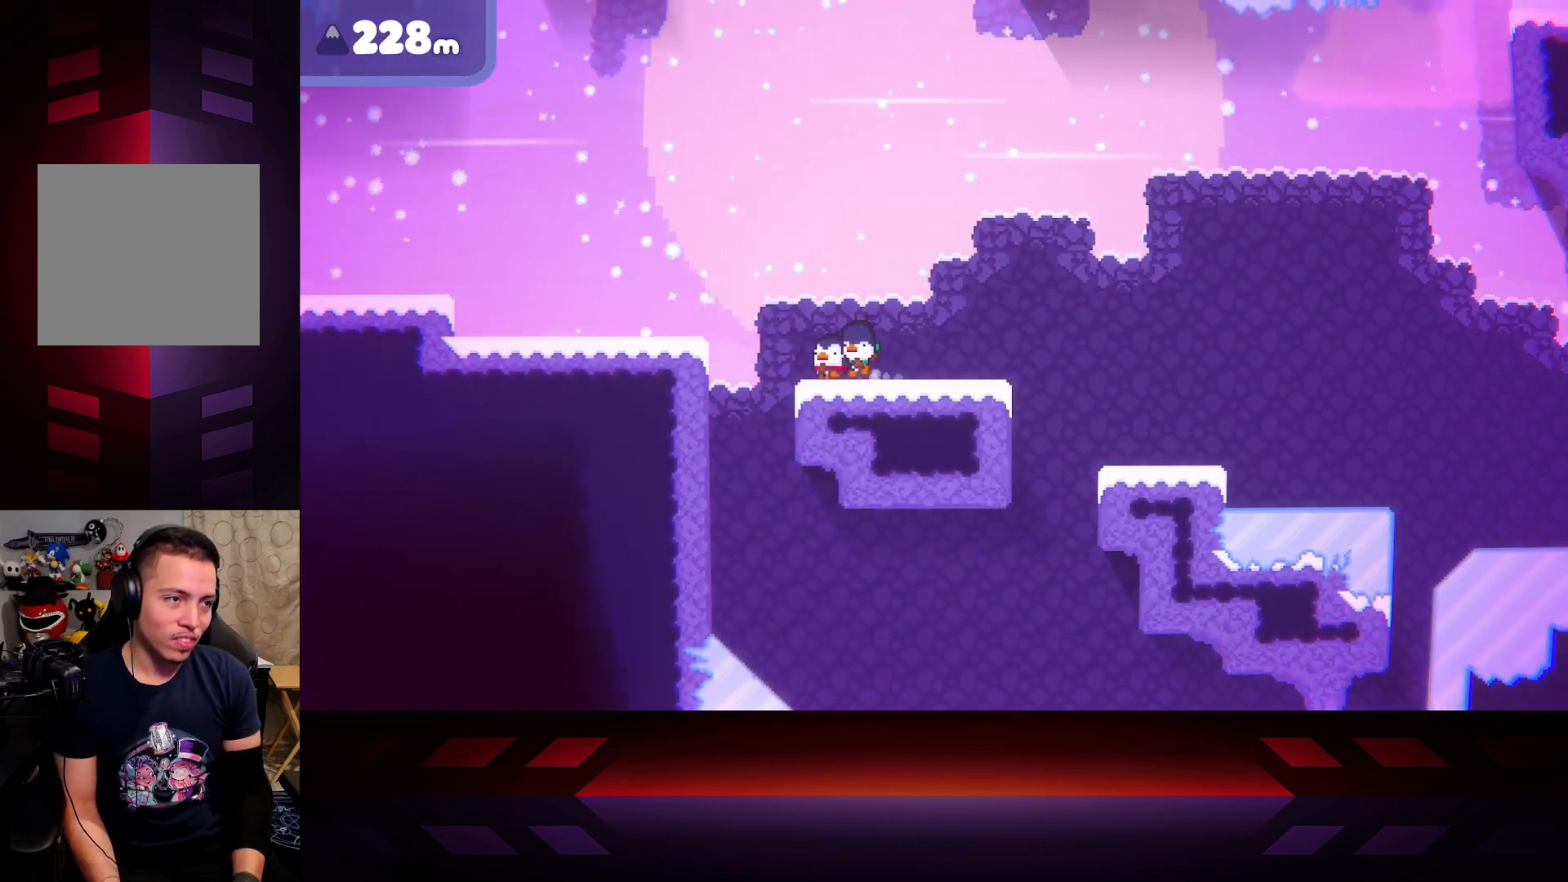
{"buttons": ["A"], "left_stick": "left", "right_stick": "center", "events": [[117, "A", "down"]]}
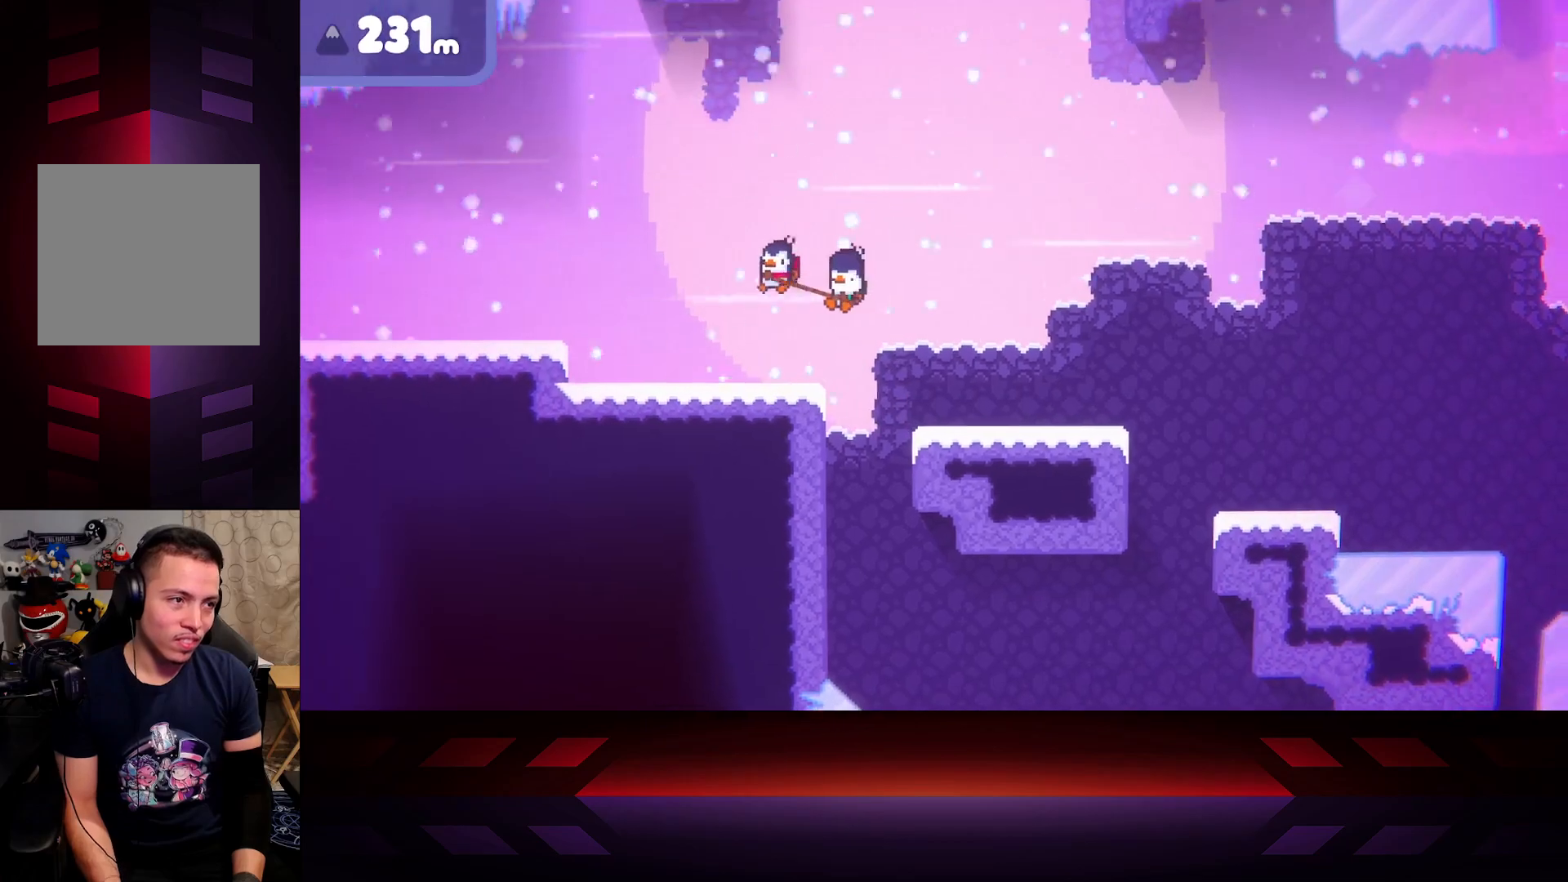
{"buttons": [], "left_stick": "left", "right_stick": "center", "events": [[167, "A", "up"]]}
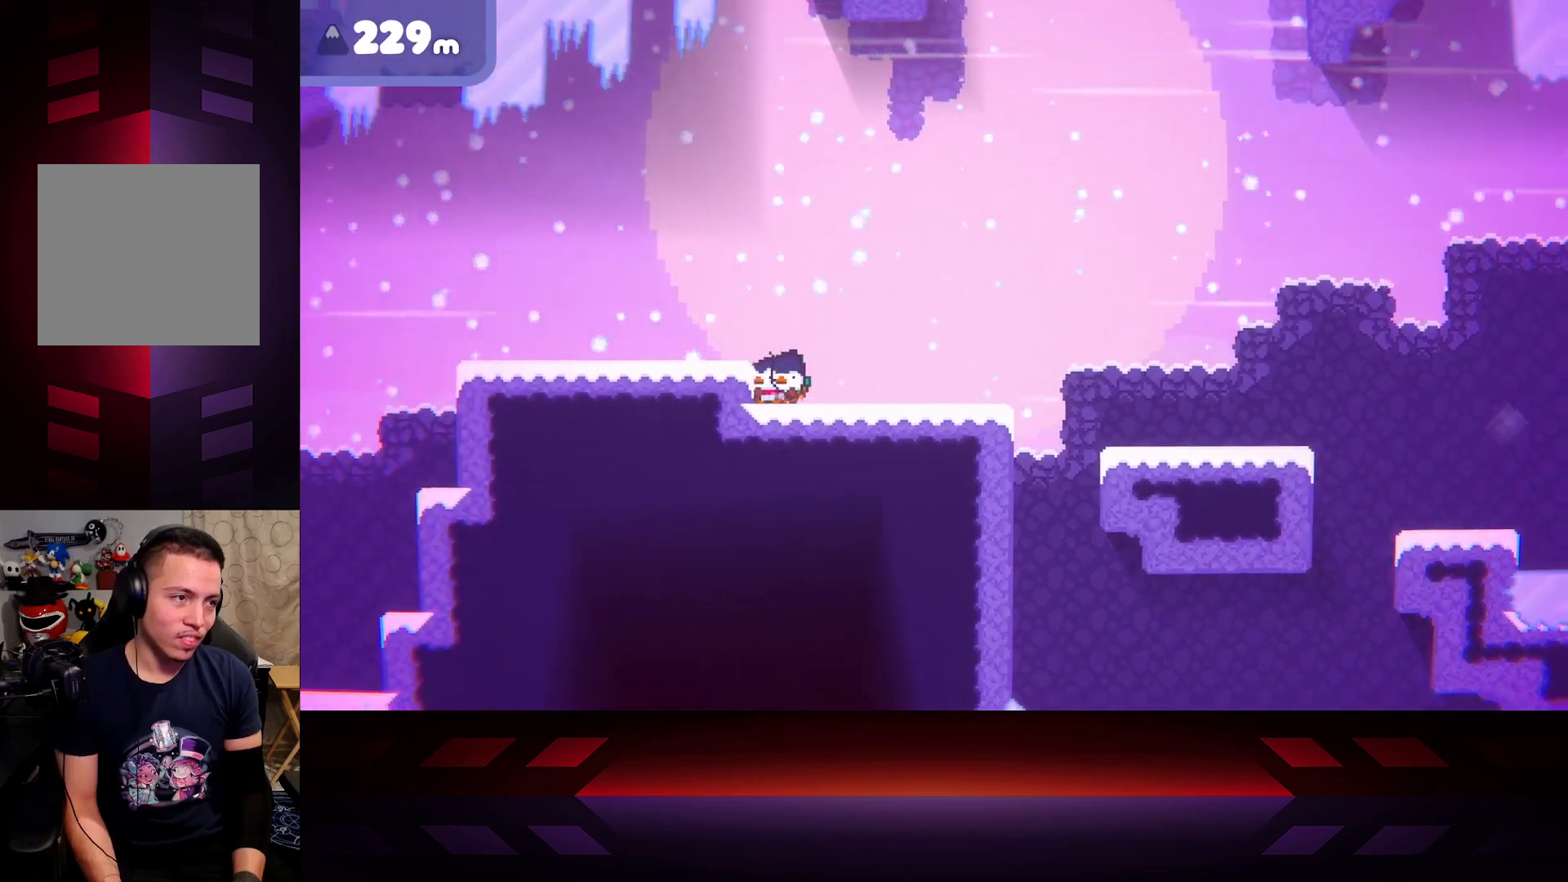
{"buttons": ["B"], "left_stick": "right", "right_stick": "center", "events": [[367, "left_stick", "right"], [450, "B", "down"]]}
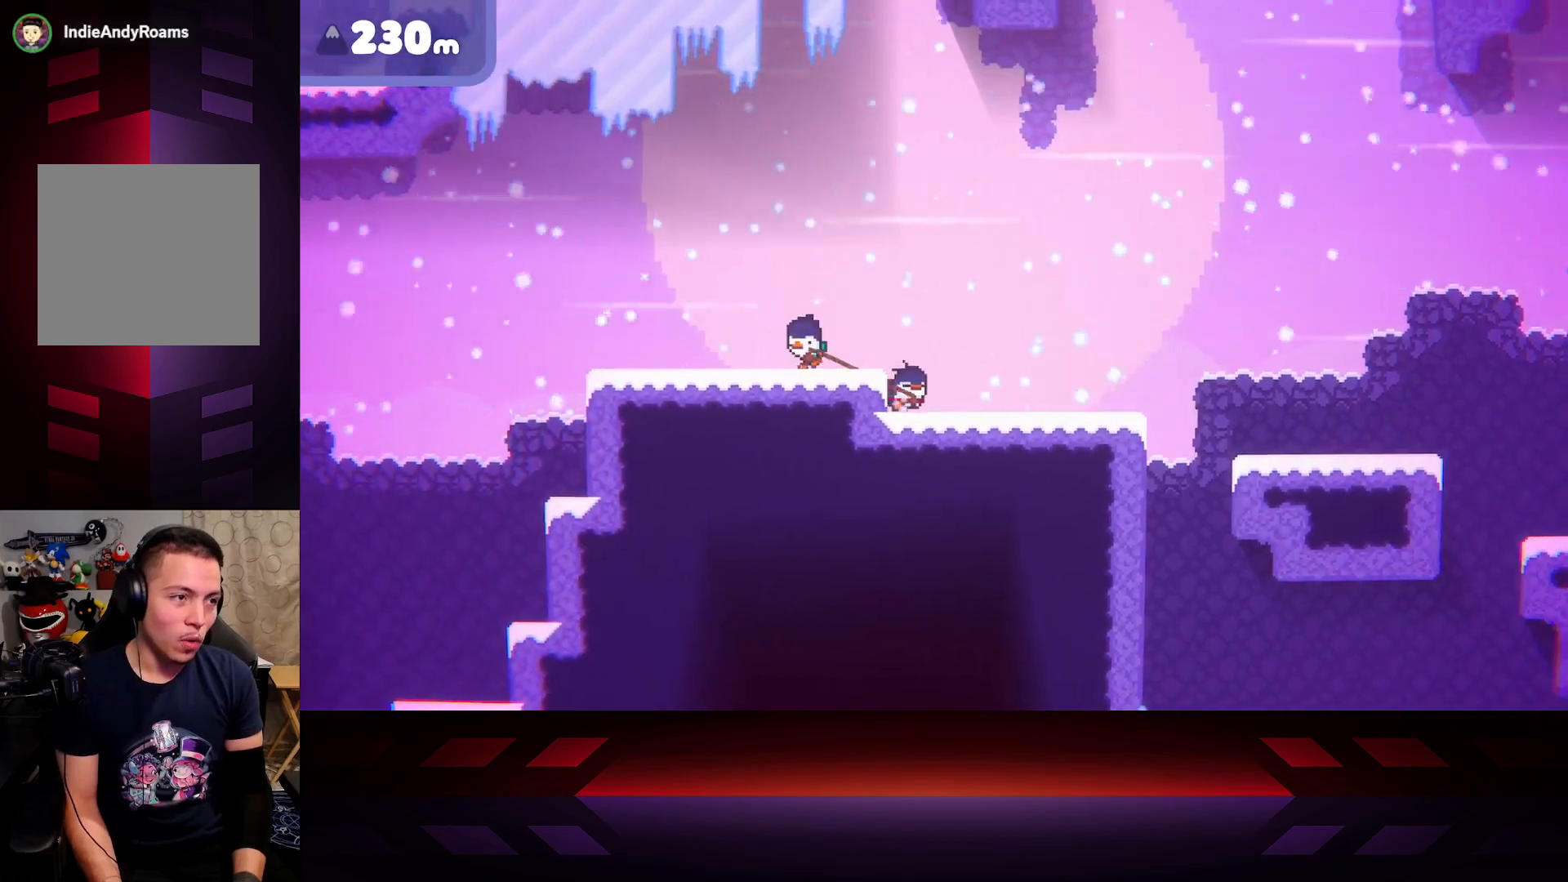
{"buttons": ["B"], "left_stick": "right", "right_stick": "center", "events": []}
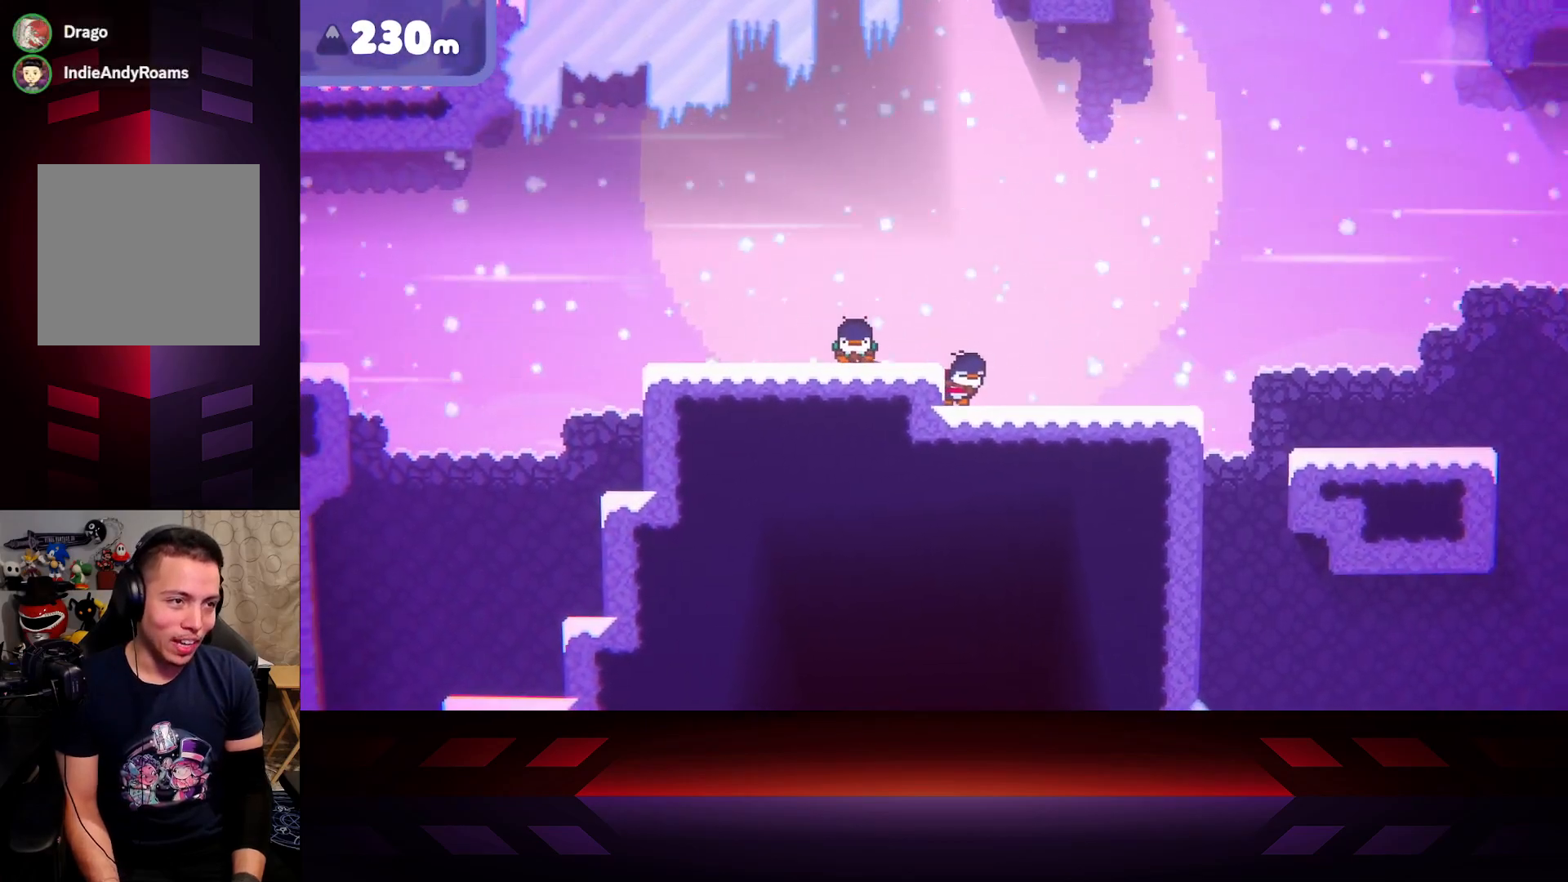
{"buttons": ["X"], "left_stick": "right", "right_stick": "center", "events": [[117, "B", "up"], [400, "X", "down"]]}
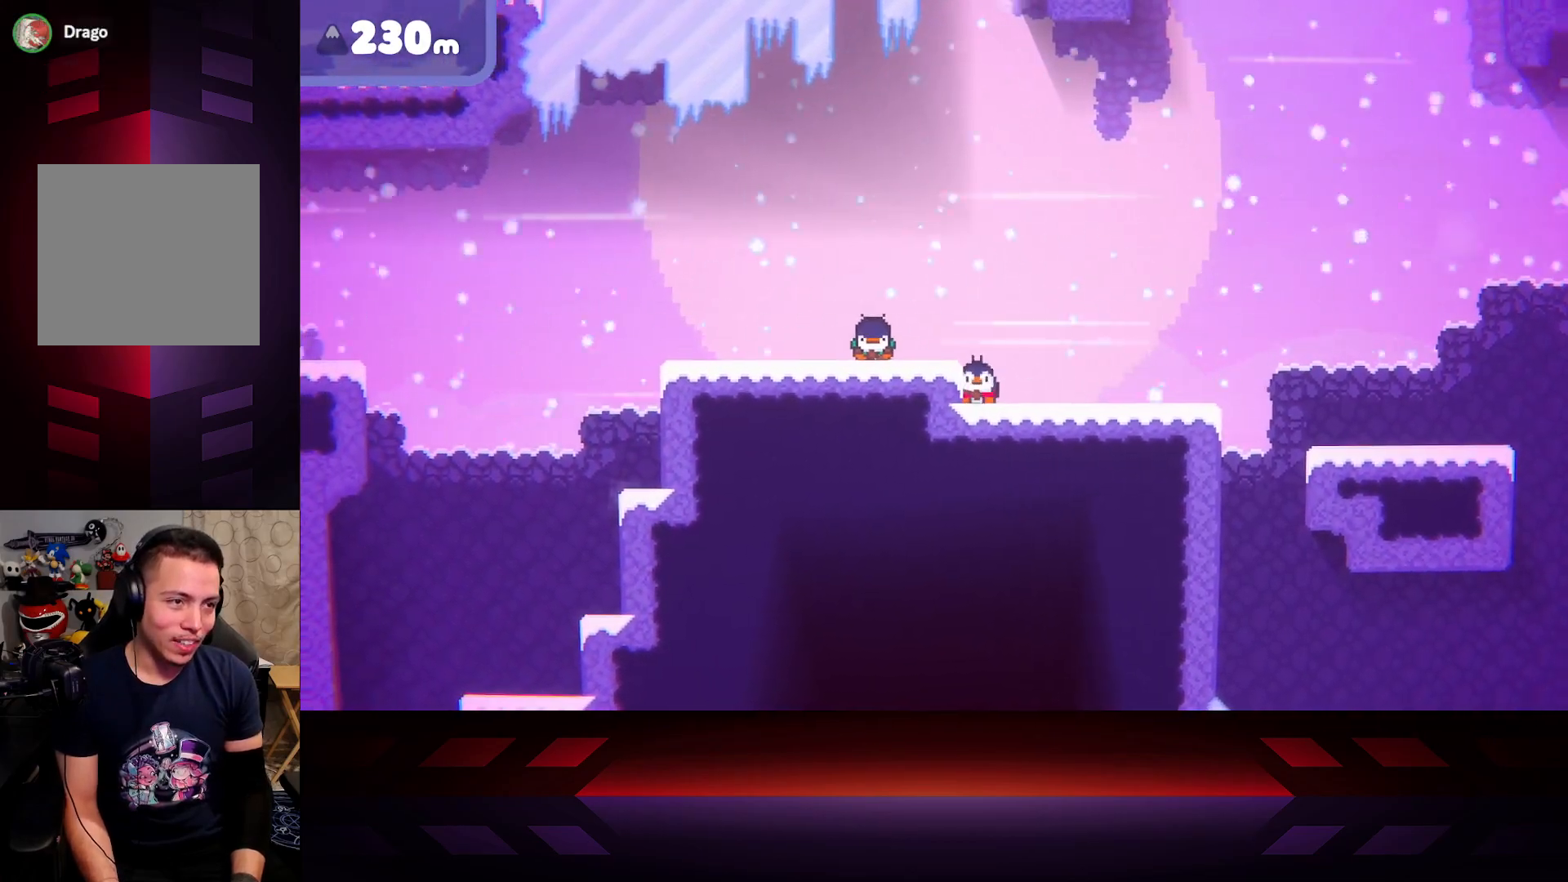
{"buttons": [], "left_stick": "right", "right_stick": "center", "events": [[417, "X", "up"]]}
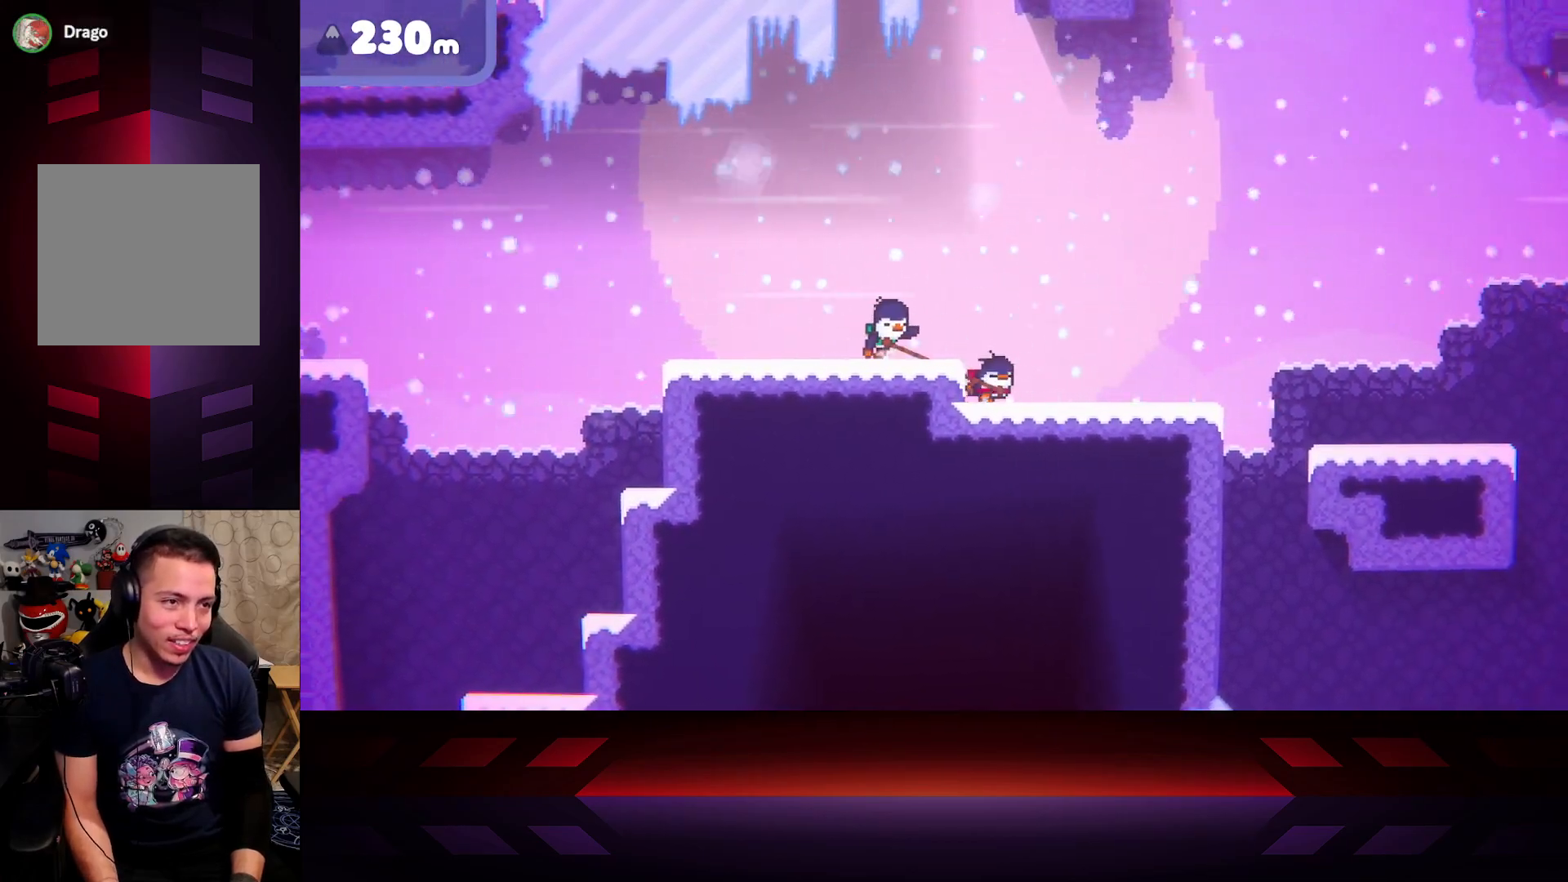
{"buttons": ["B"], "left_stick": "center", "right_stick": "center", "events": [[50, "B", "down"], [200, "left_stick", "center"]]}
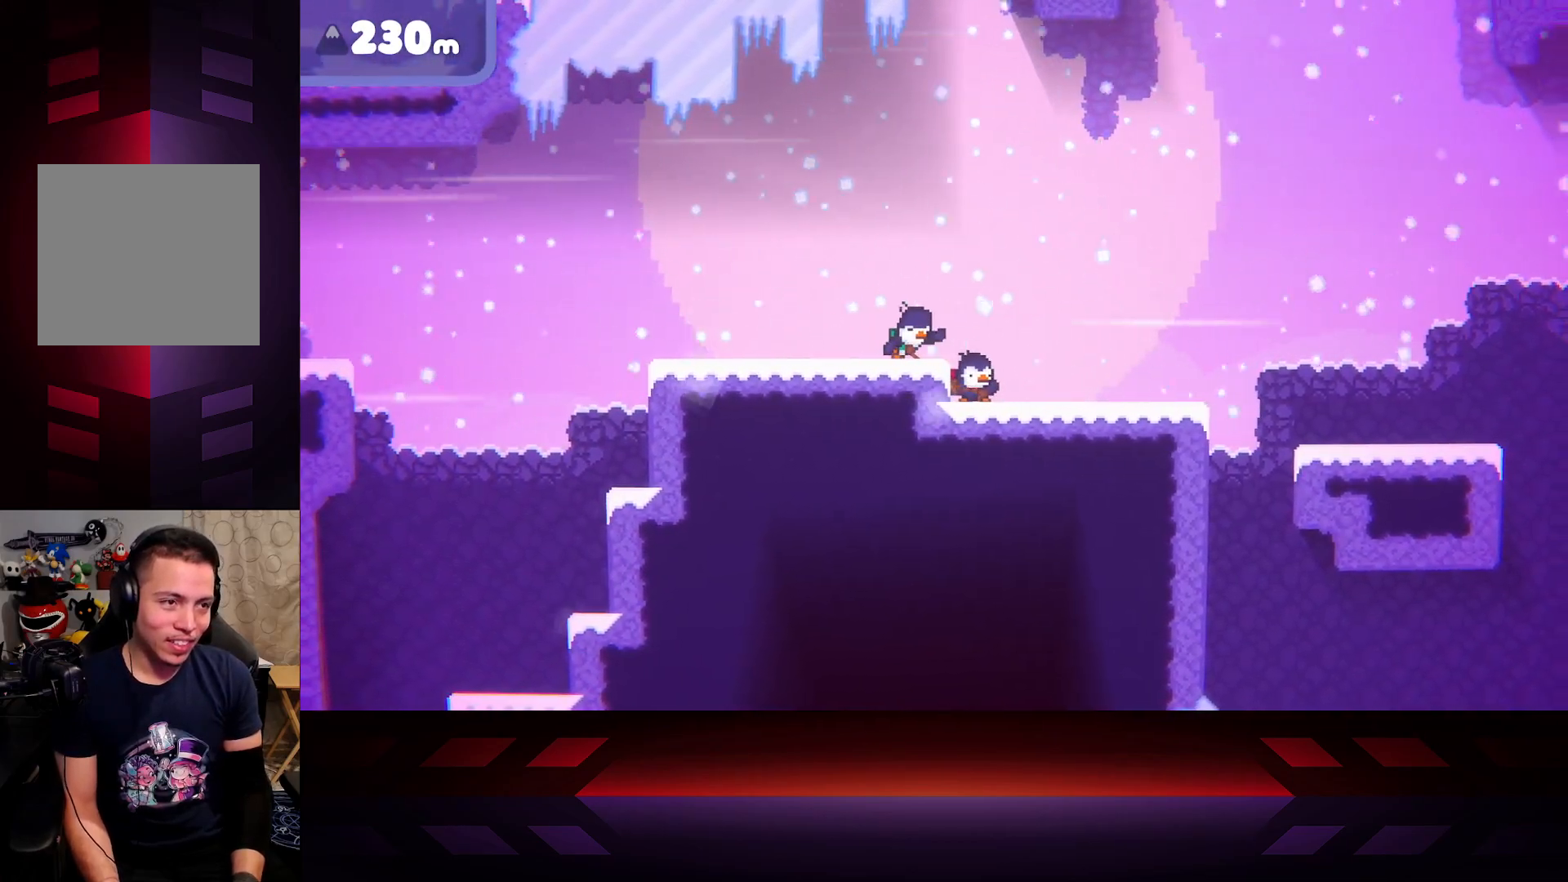
{"buttons": ["B"], "left_stick": "center", "right_stick": "center", "events": []}
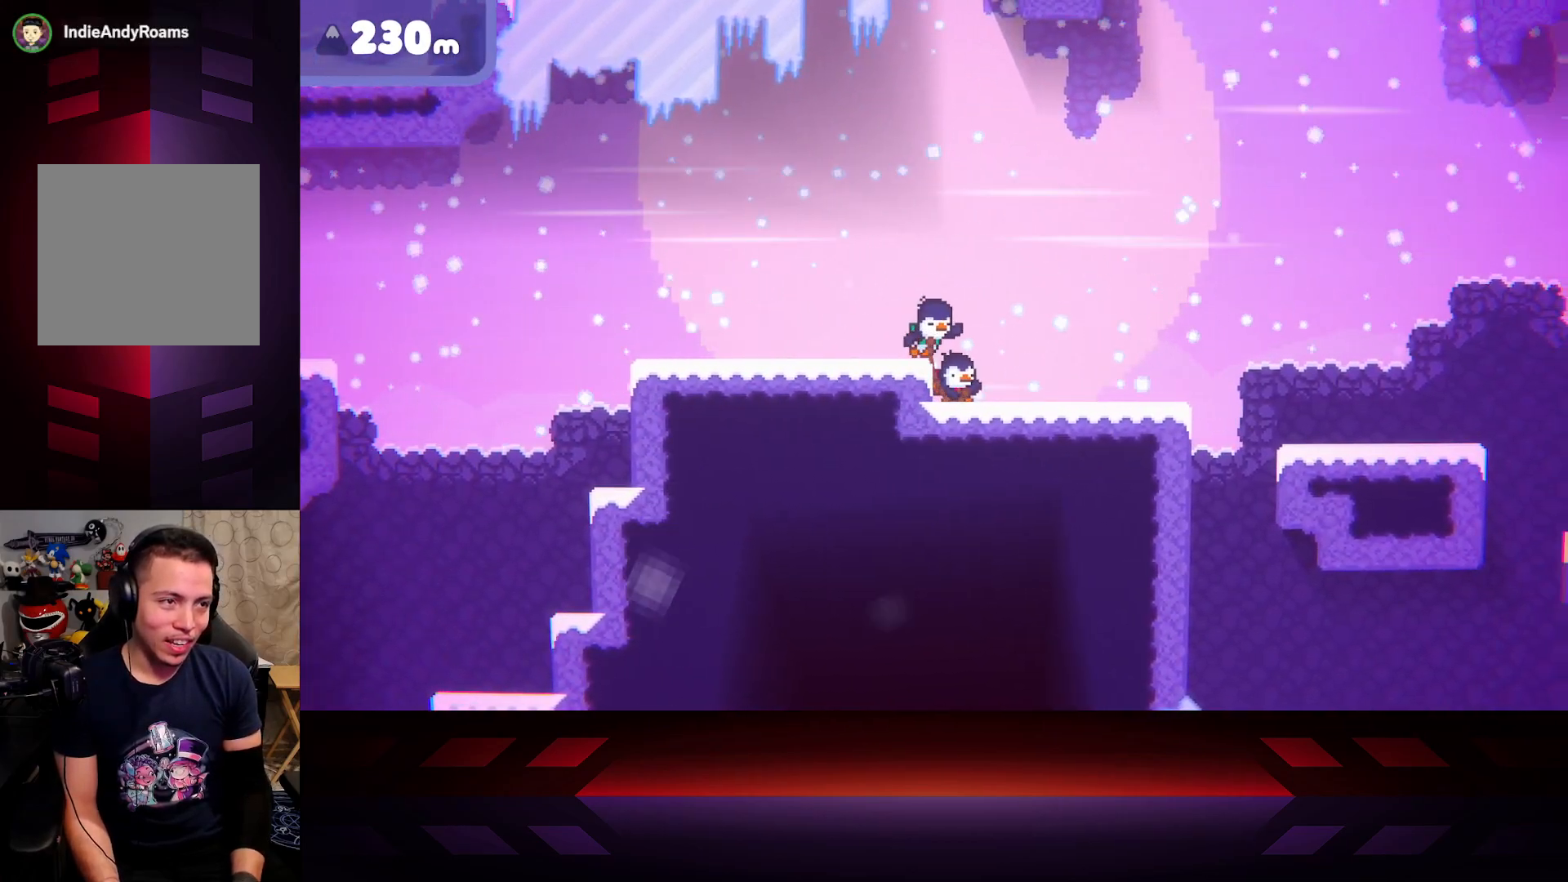
{"buttons": ["B"], "left_stick": "center", "right_stick": "center", "events": []}
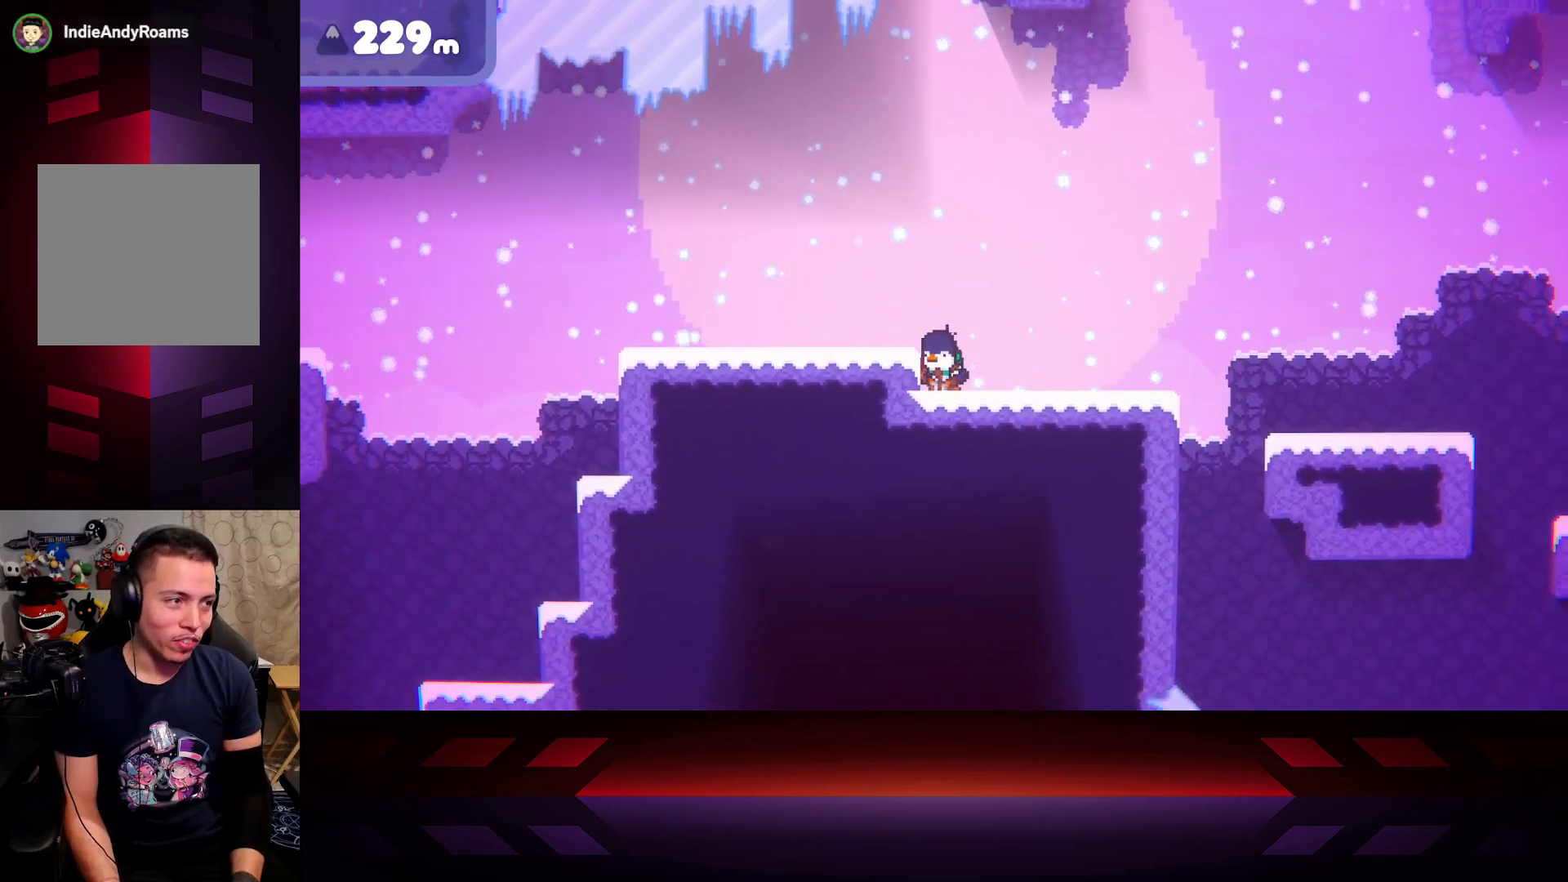
{"buttons": [], "left_stick": "left", "right_stick": "center", "events": [[50, "left_stick", "left"], [83, "B", "up"]]}
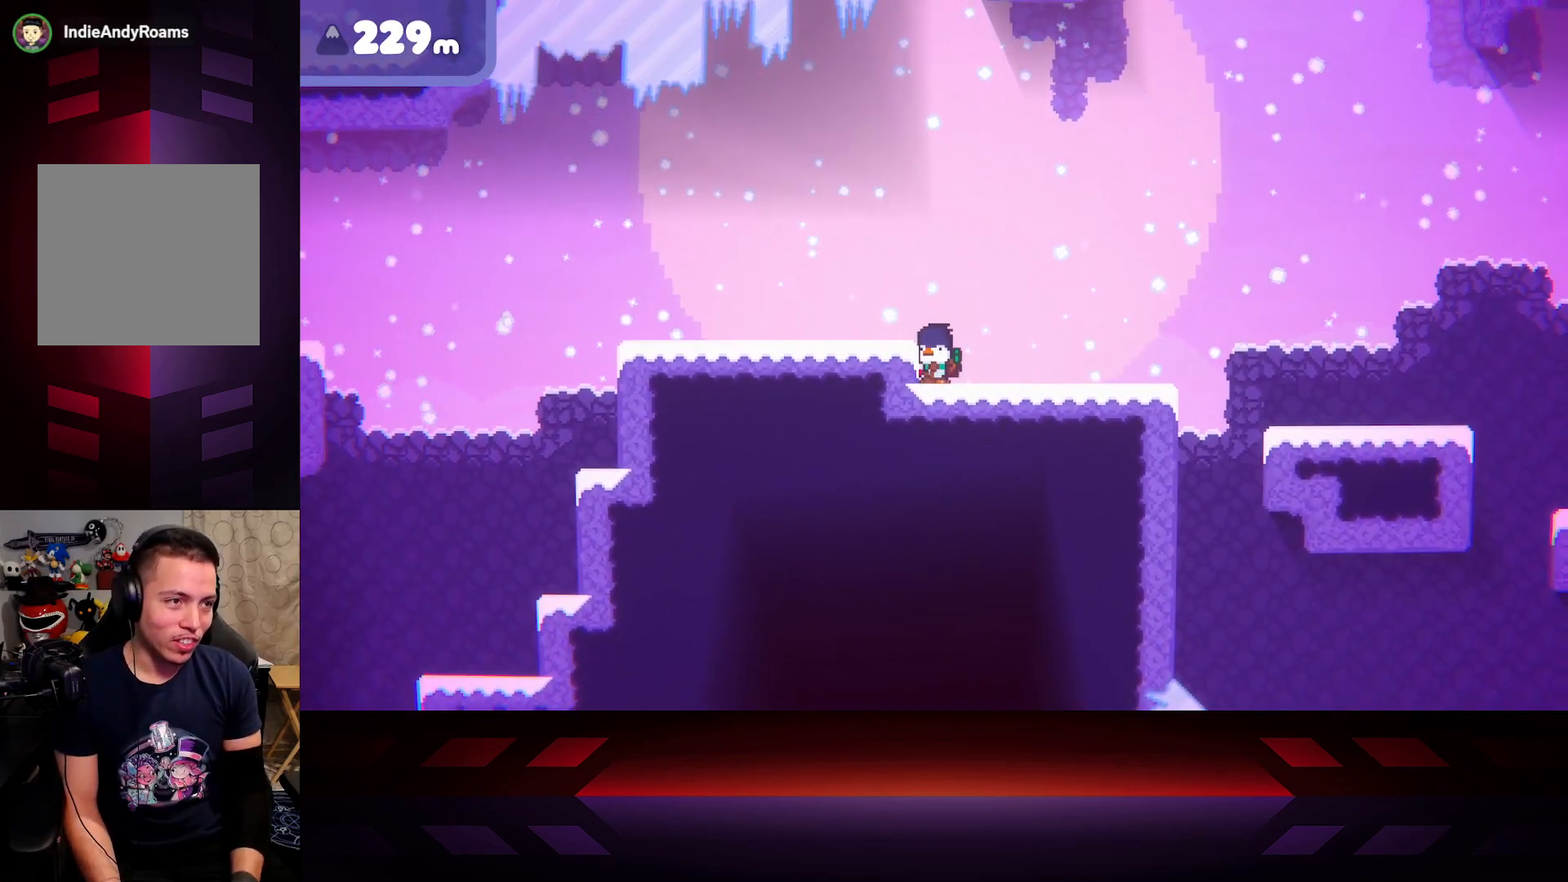
{"buttons": [], "left_stick": "center", "right_stick": "center", "events": [[50, "left_stick", "center"], [200, "left_stick", "down"], [467, "left_stick", "center"]]}
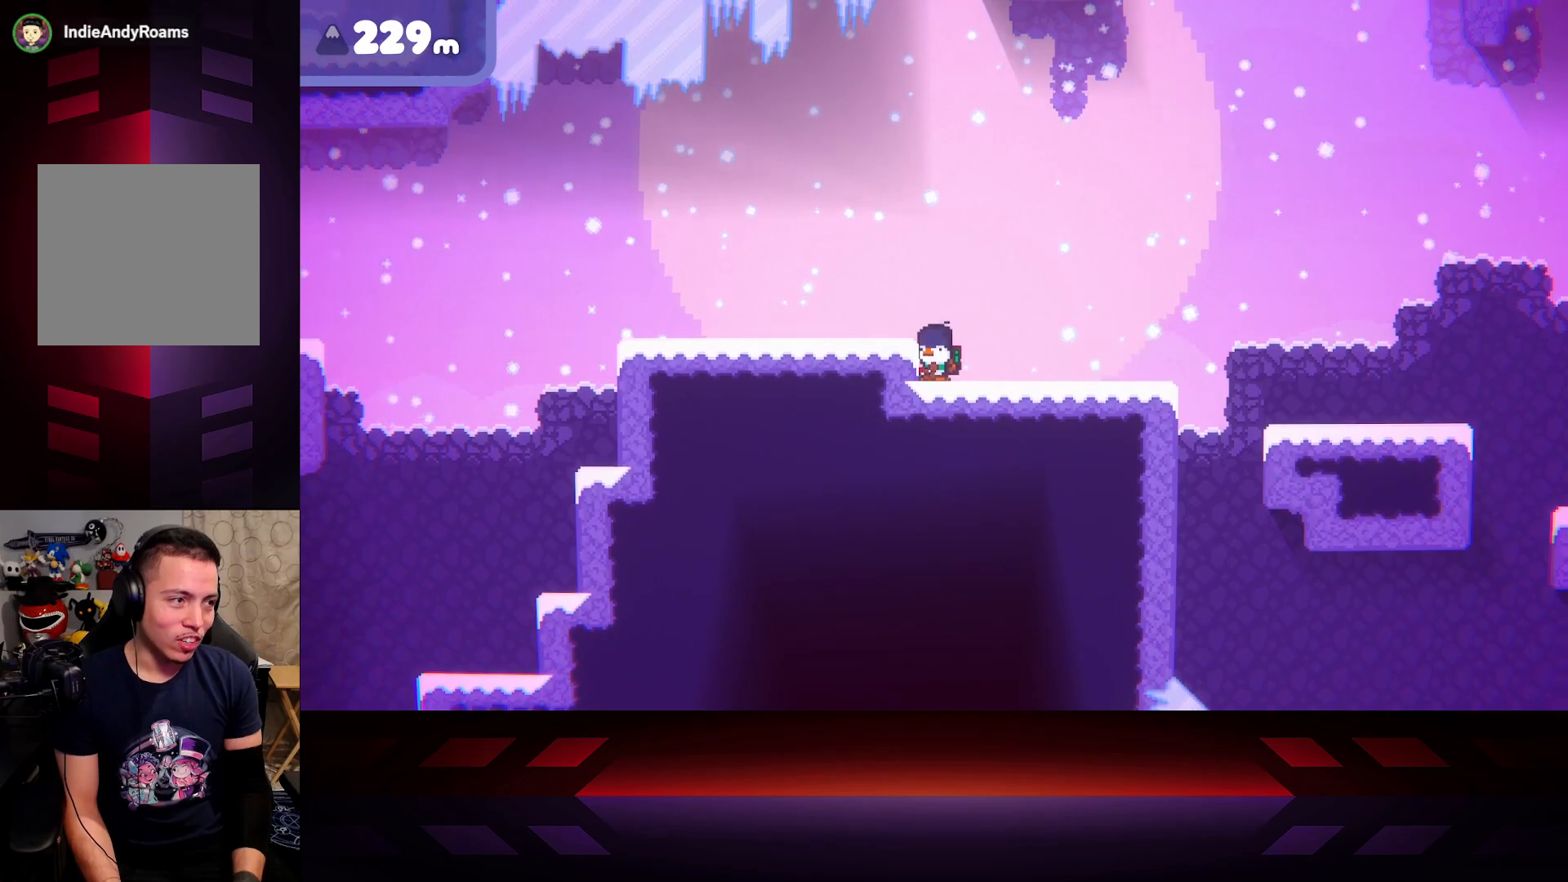
{"buttons": [], "left_stick": "center", "right_stick": "center", "events": []}
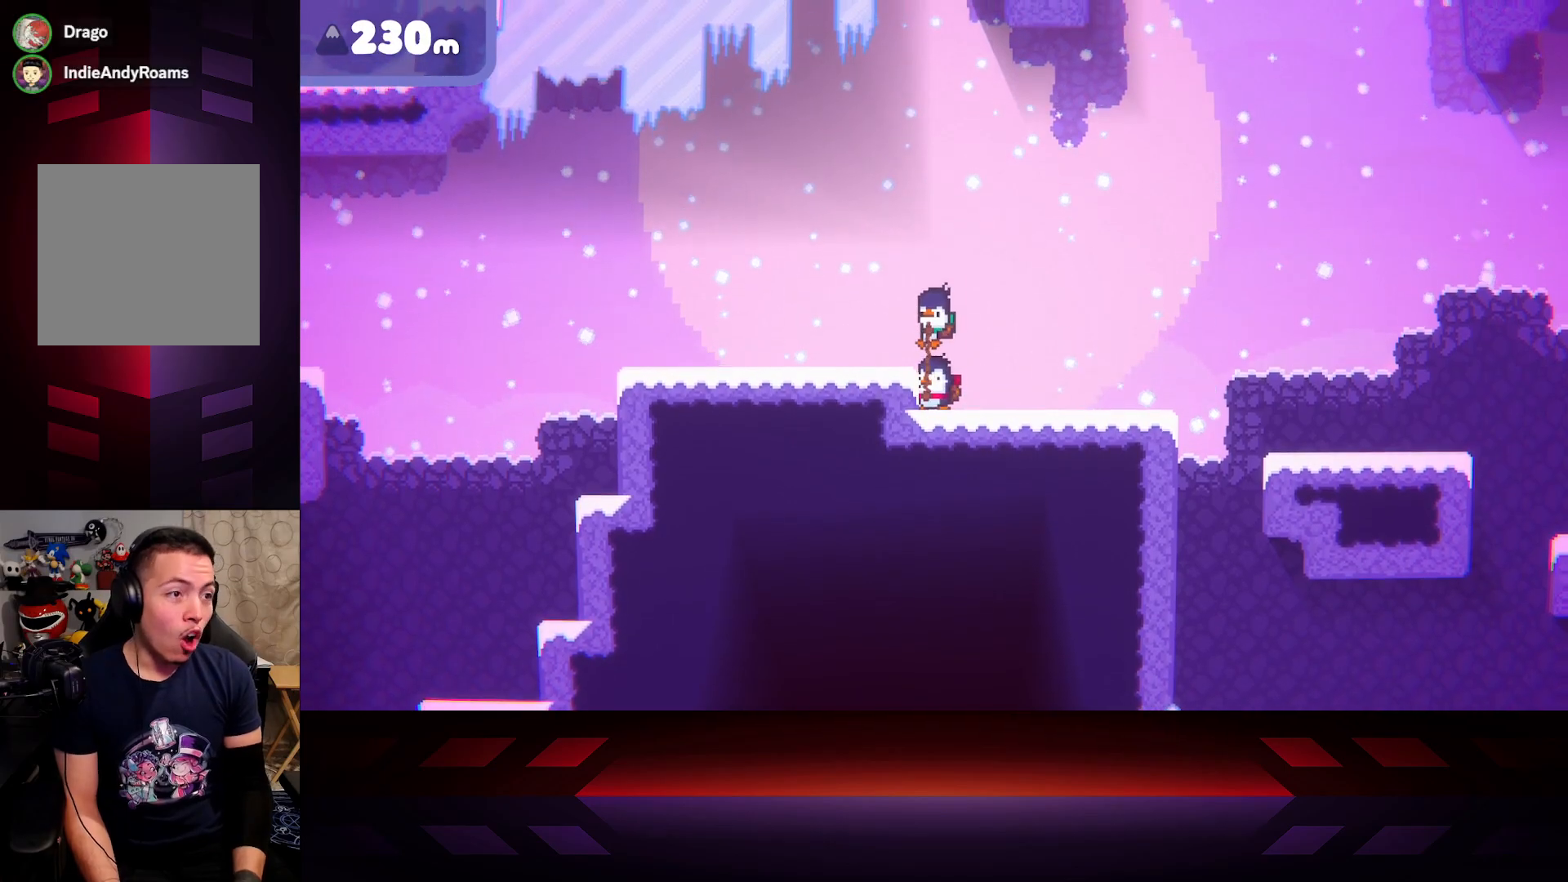
{"buttons": [], "left_stick": "center", "right_stick": "center", "events": []}
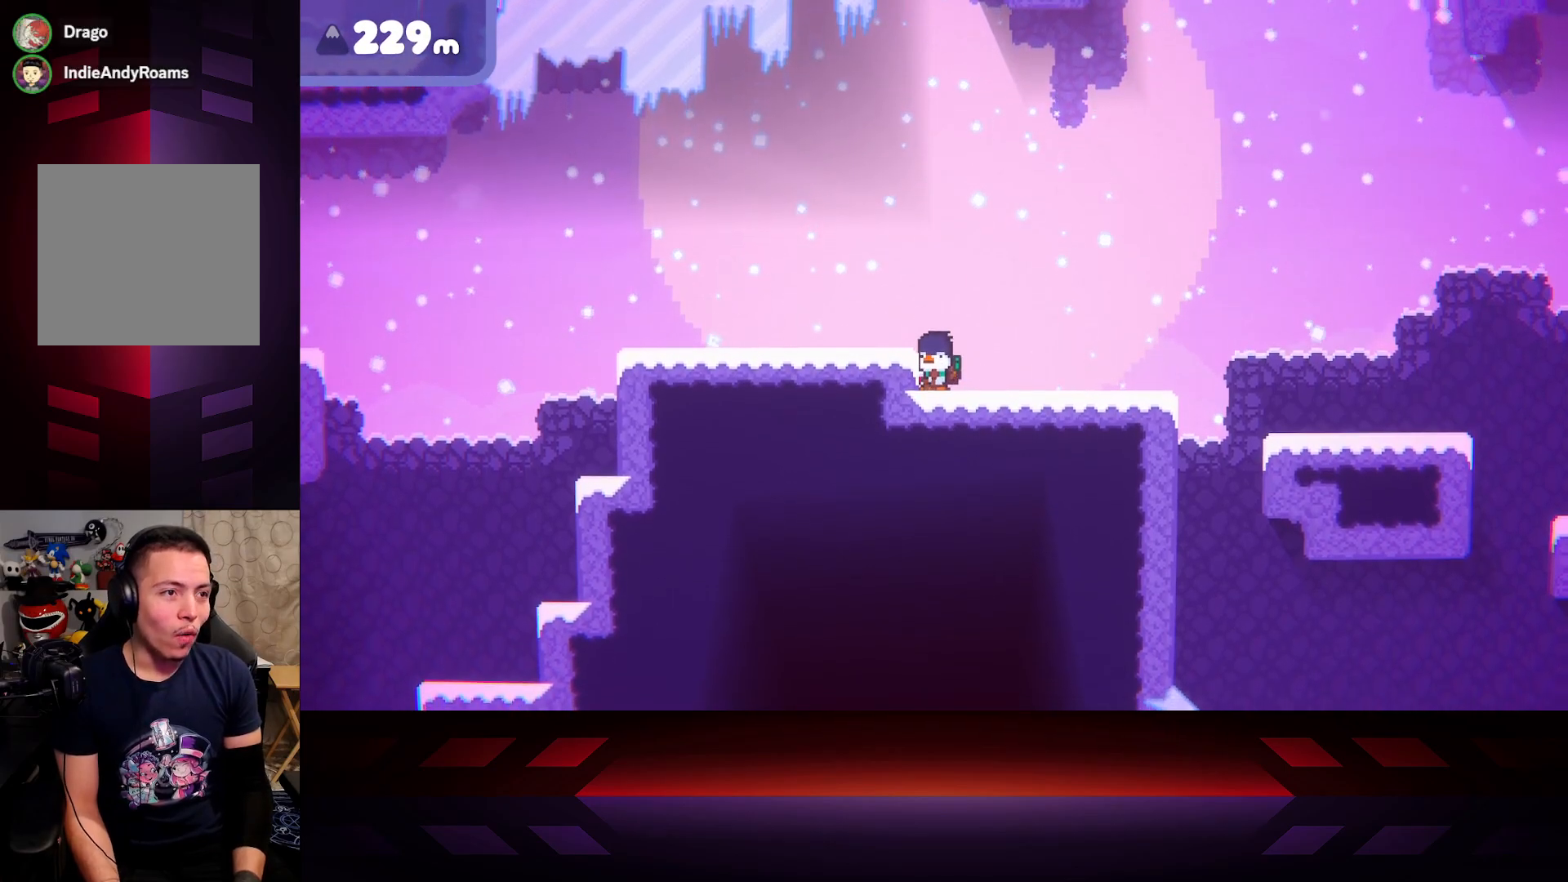
{"buttons": [], "left_stick": "center", "right_stick": "center", "events": []}
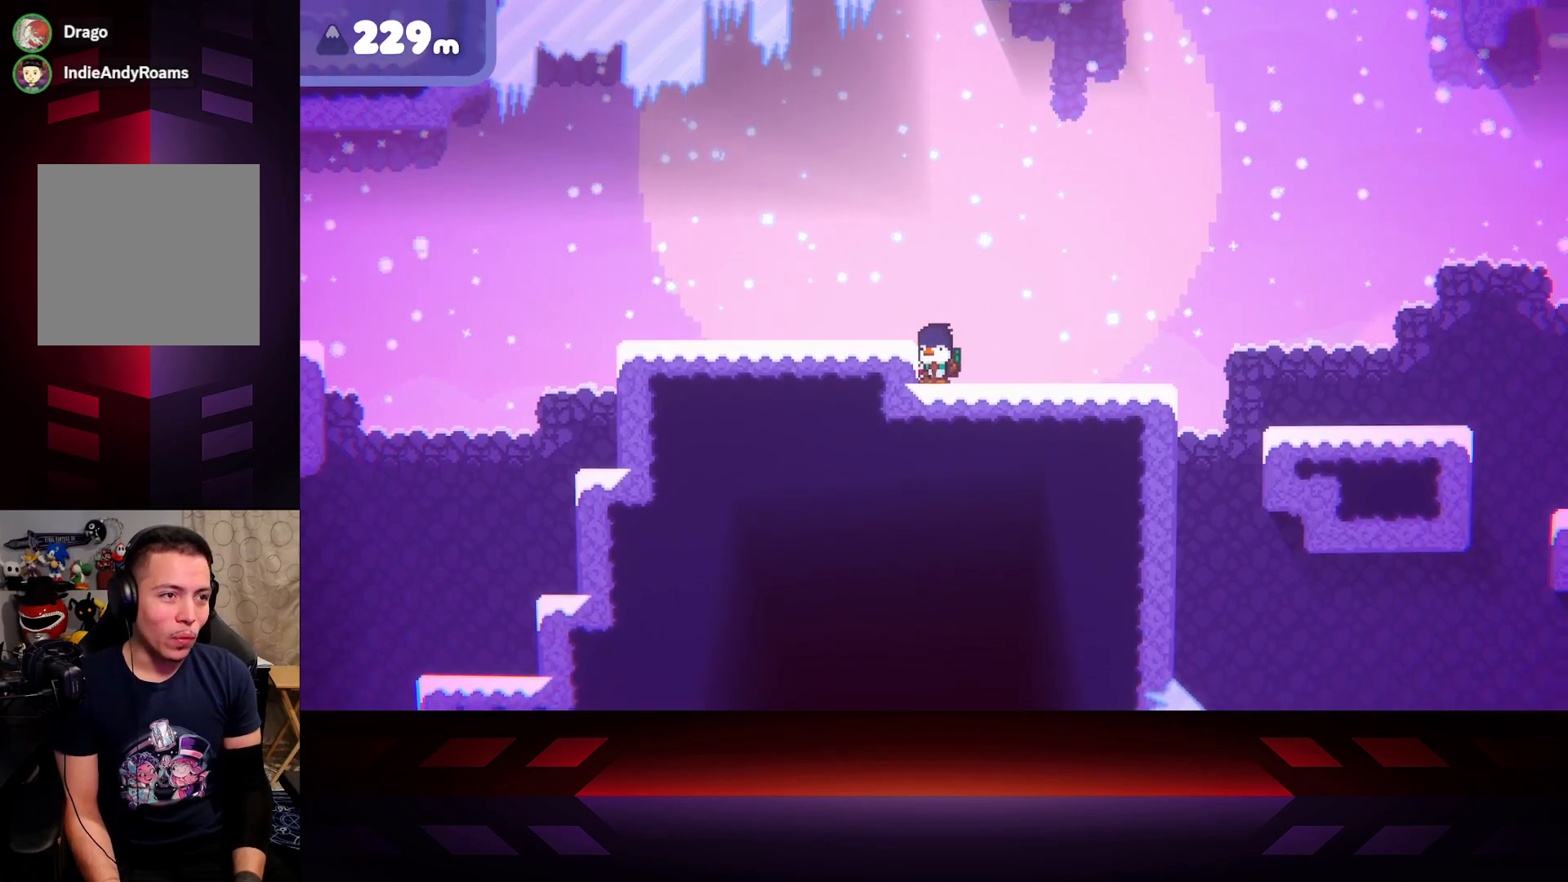
{"buttons": [], "left_stick": "center", "right_stick": "center", "events": []}
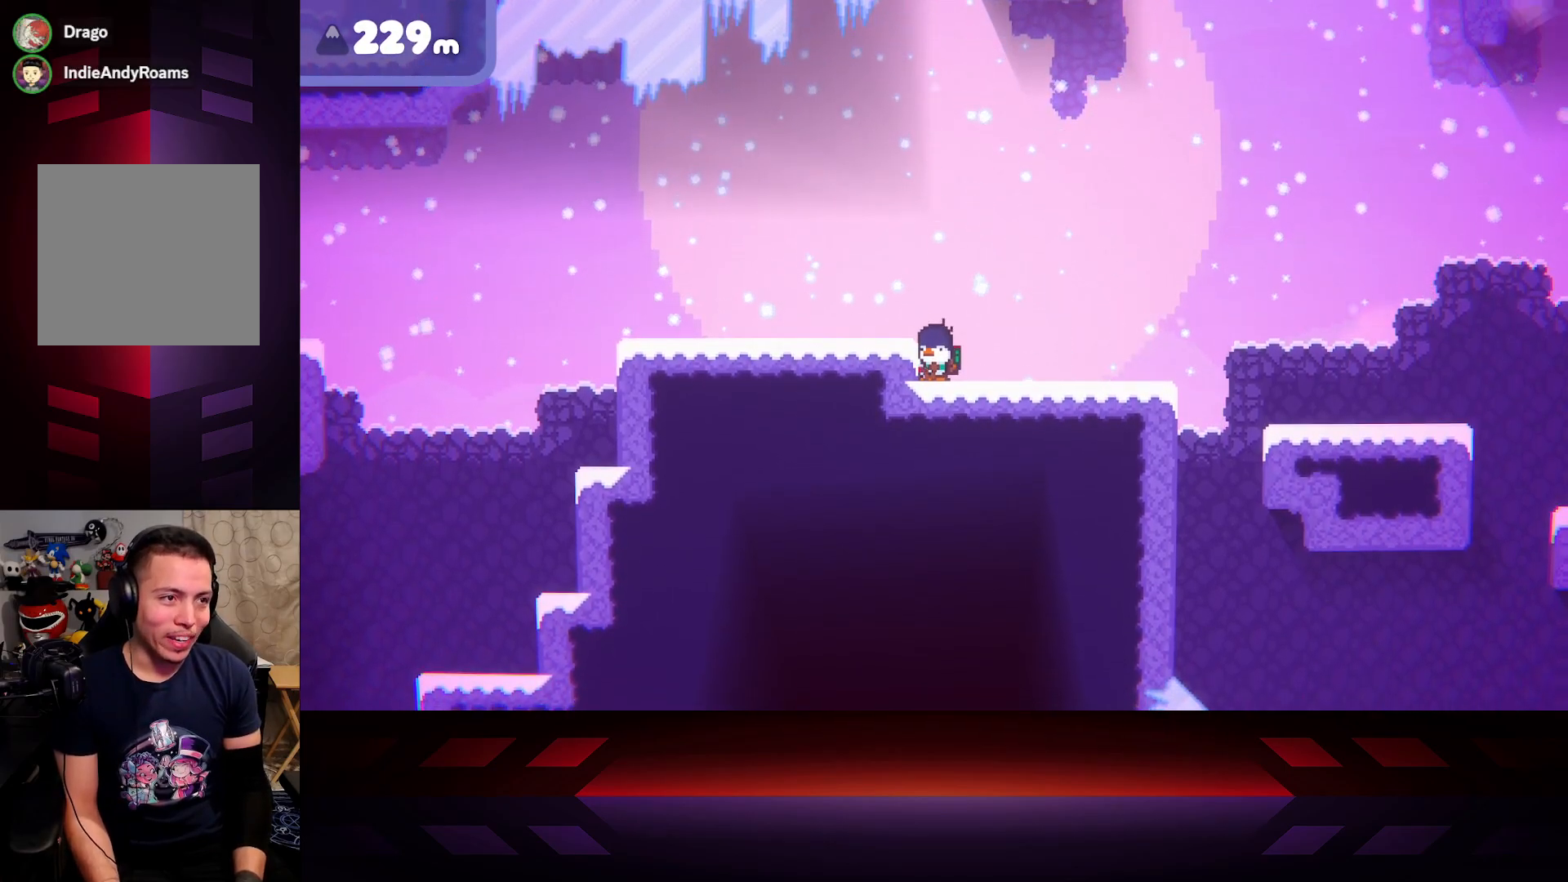
{"buttons": [], "left_stick": "center", "right_stick": "center", "events": []}
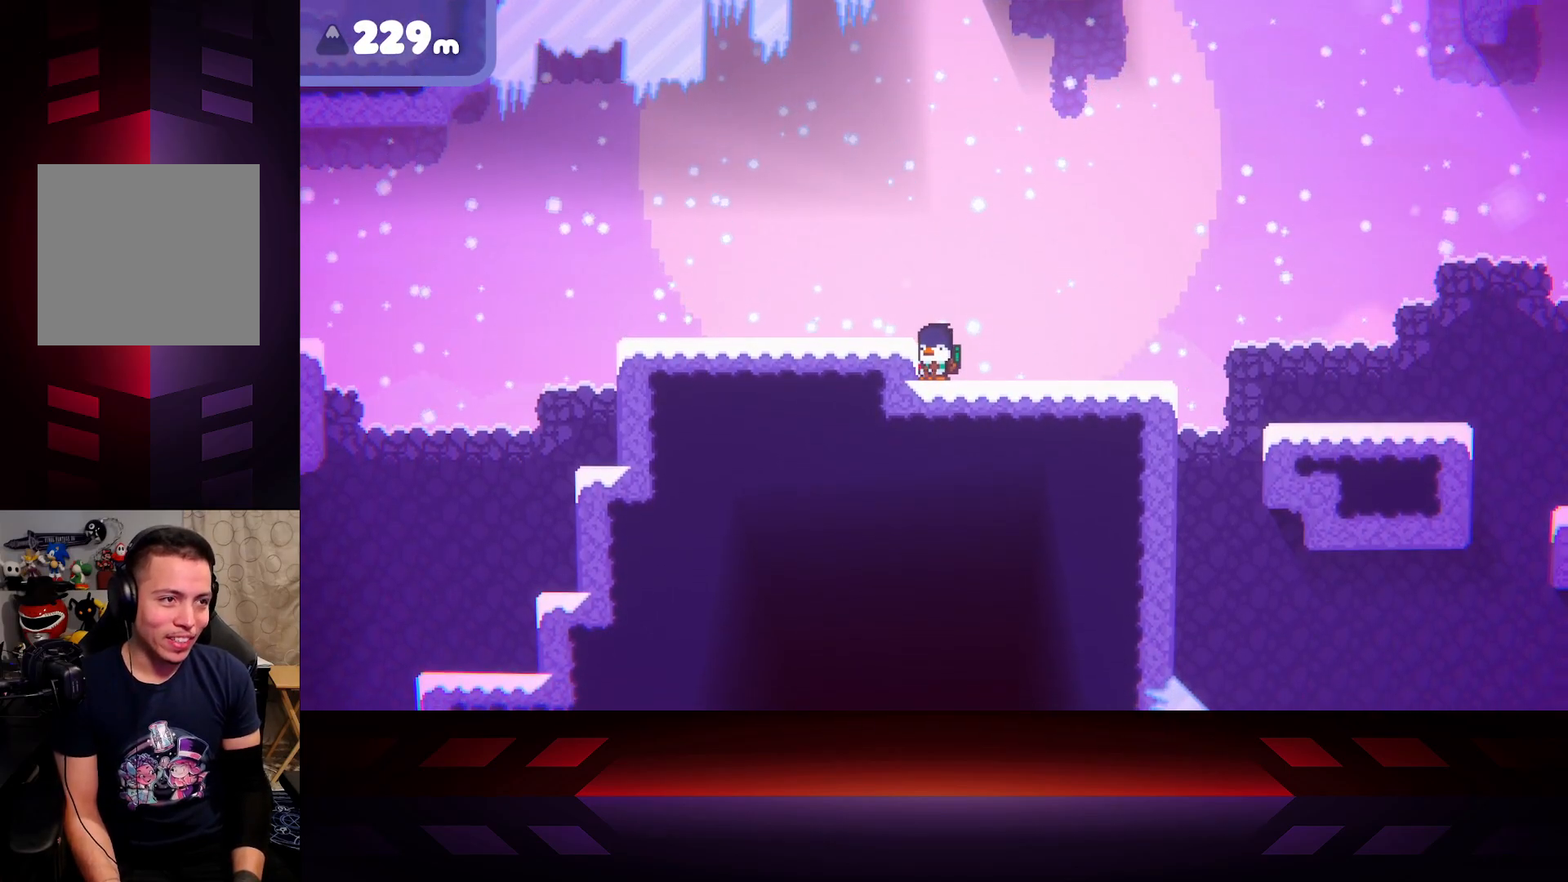
{"buttons": [], "left_stick": "center", "right_stick": "center", "events": []}